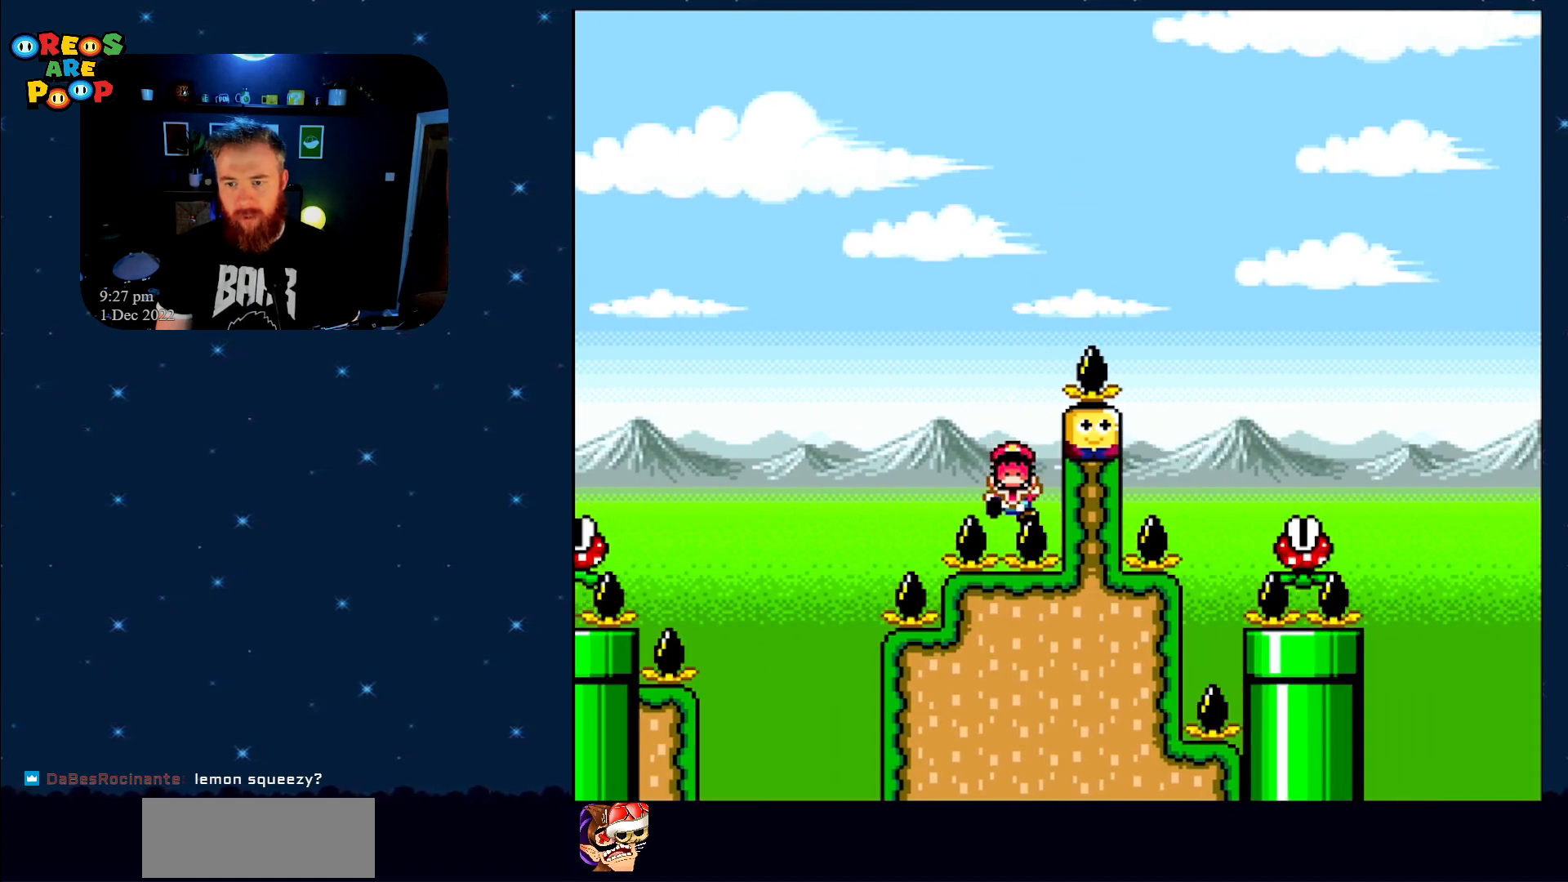
Gameplay with a controller (Nintendo layout); each line is a JSON object with the inputs held at the frame after it. "events" lists button and stick changes between this image and that frame as [ms after this image, input, new state], when the widget could be followed in between. Not read: L1 L3 R1 R3.
{"buttons": [], "events": [[200, "X", "up"], [350, "DPAD_RIGHT", "down"], [400, "DPAD_RIGHT", "up"]]}
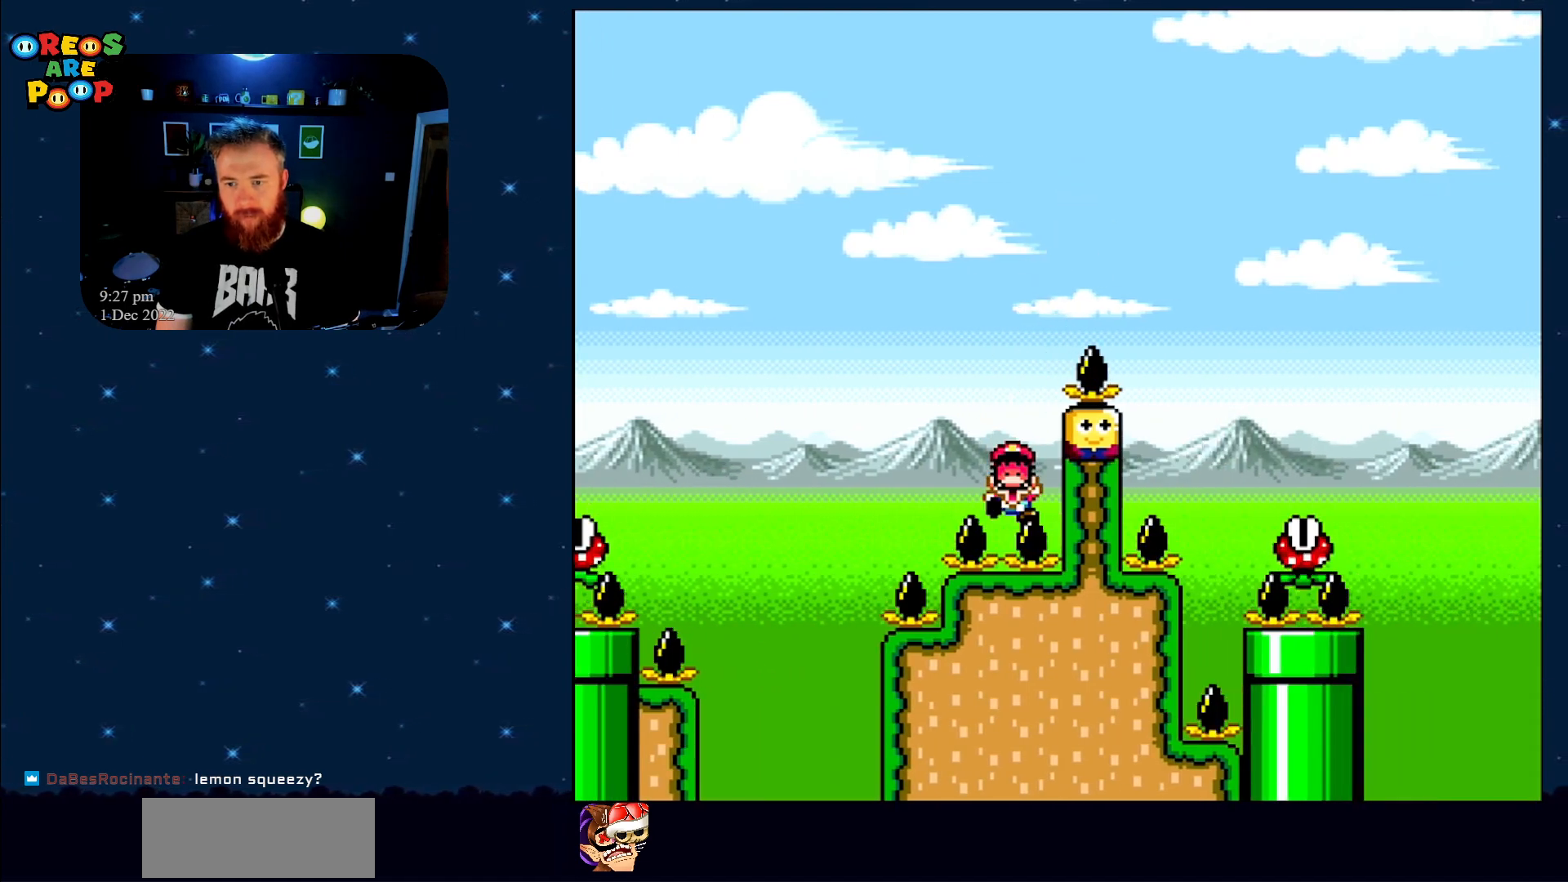
{"buttons": [], "events": [[150, "A", "down"], [283, "A", "up"], [400, "A", "down"], [467, "A", "up"]]}
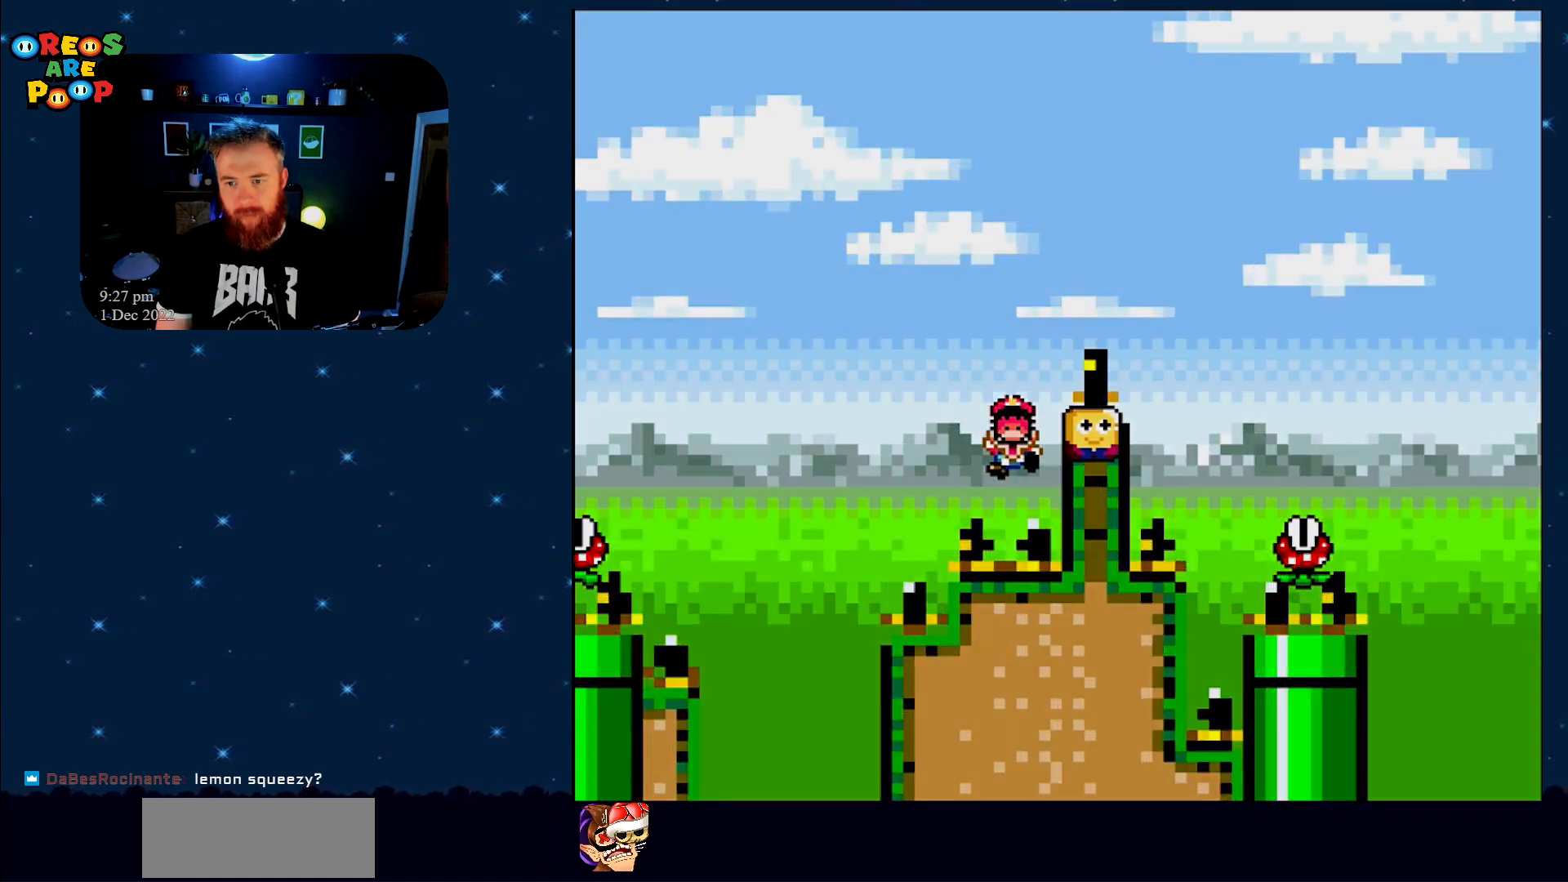
{"buttons": ["X"], "events": [[333, "X", "down"]]}
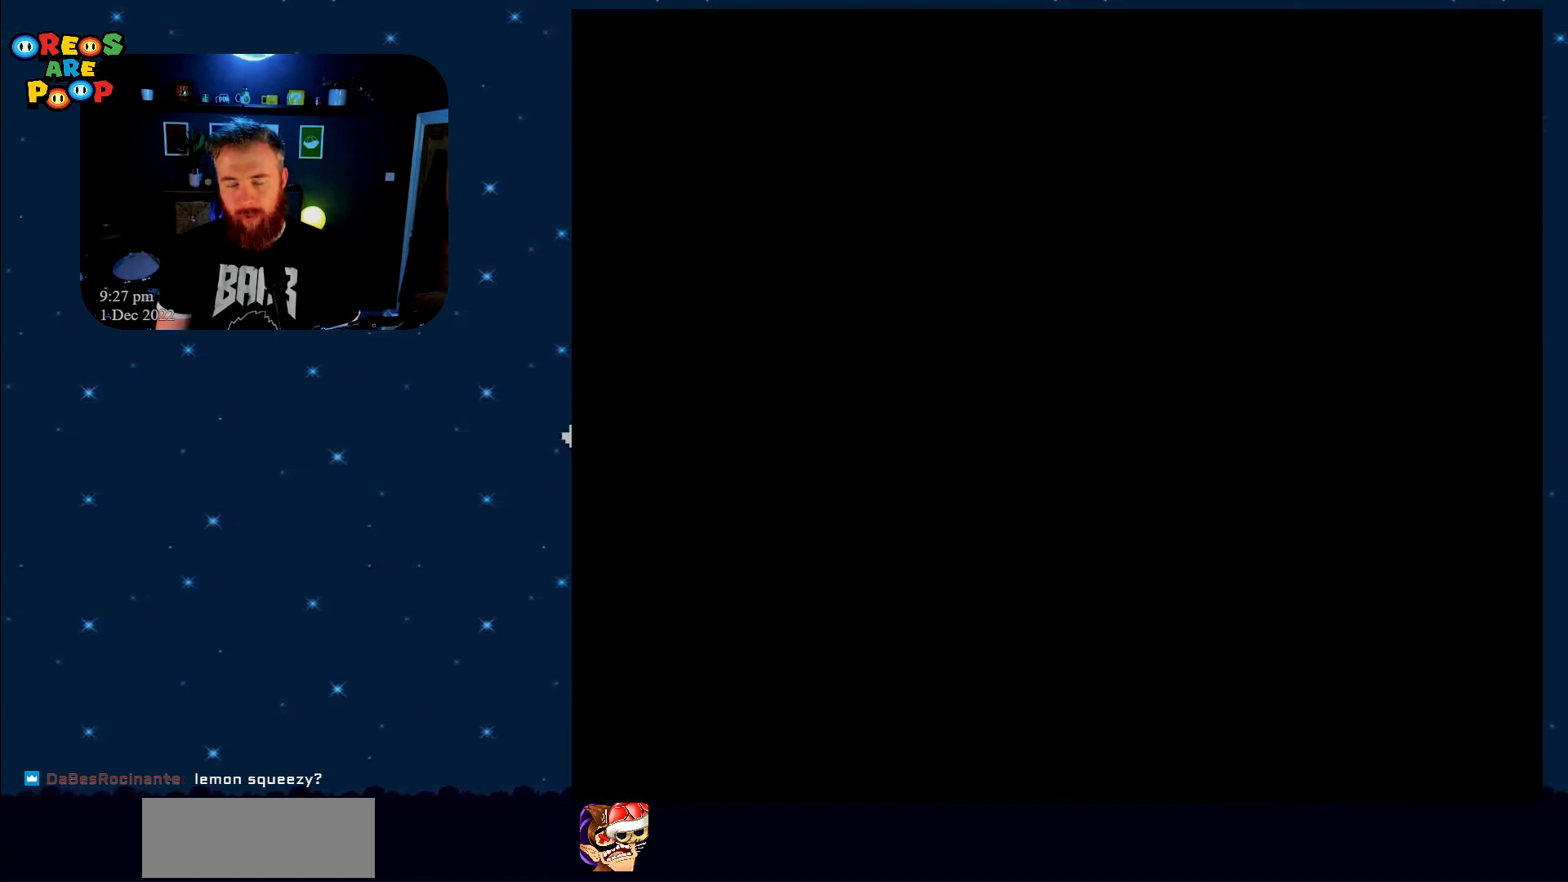
{"buttons": ["X"], "events": []}
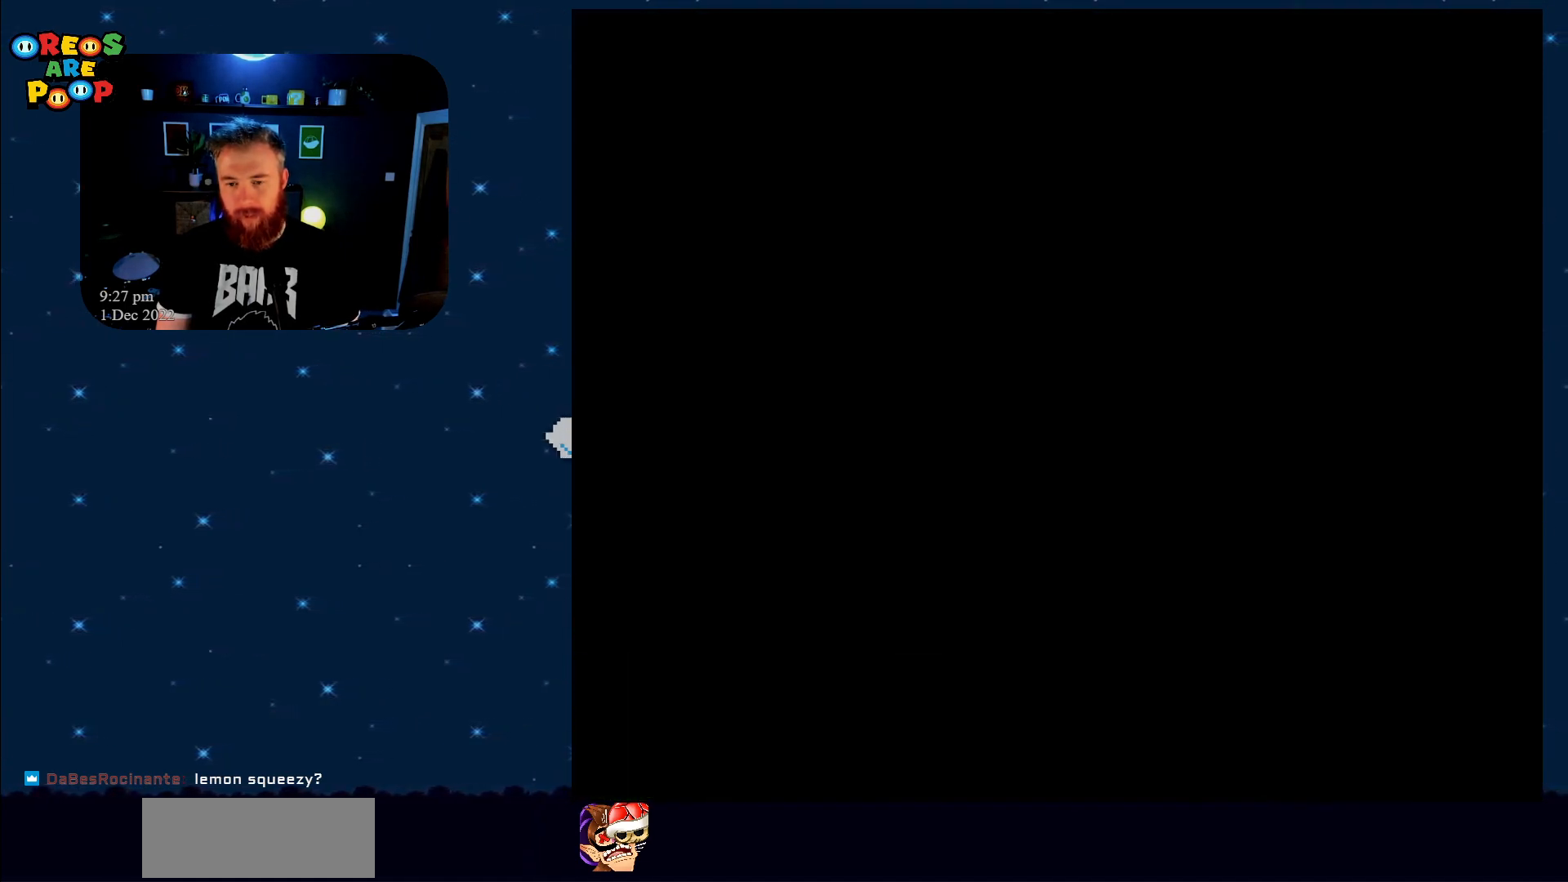
{"buttons": ["X"], "events": []}
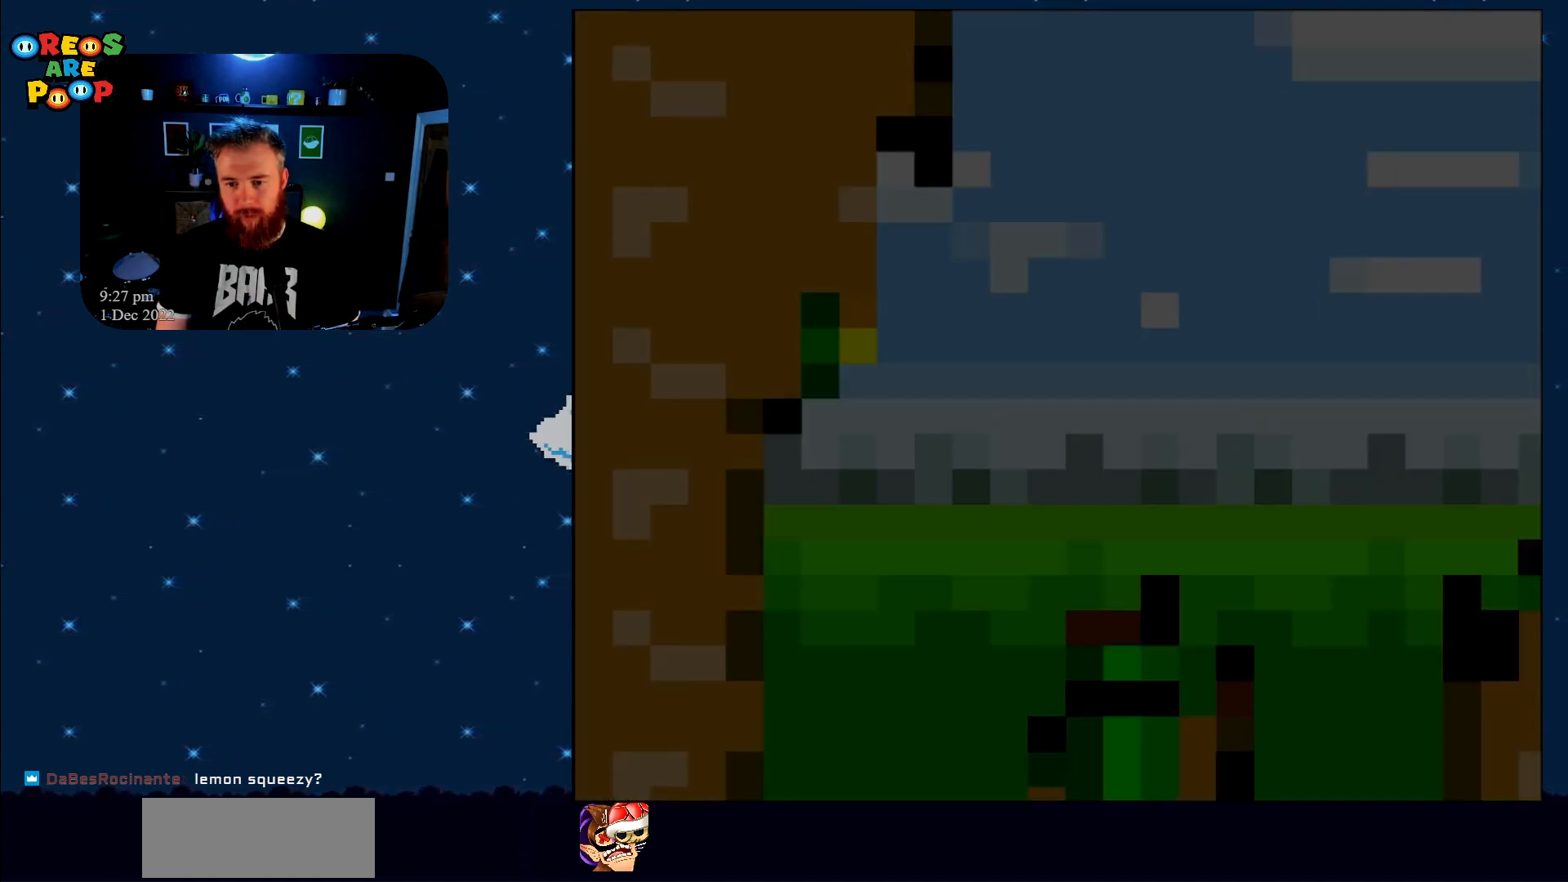
{"buttons": ["X", "DPAD_RIGHT"], "events": [[283, "DPAD_RIGHT", "down"]]}
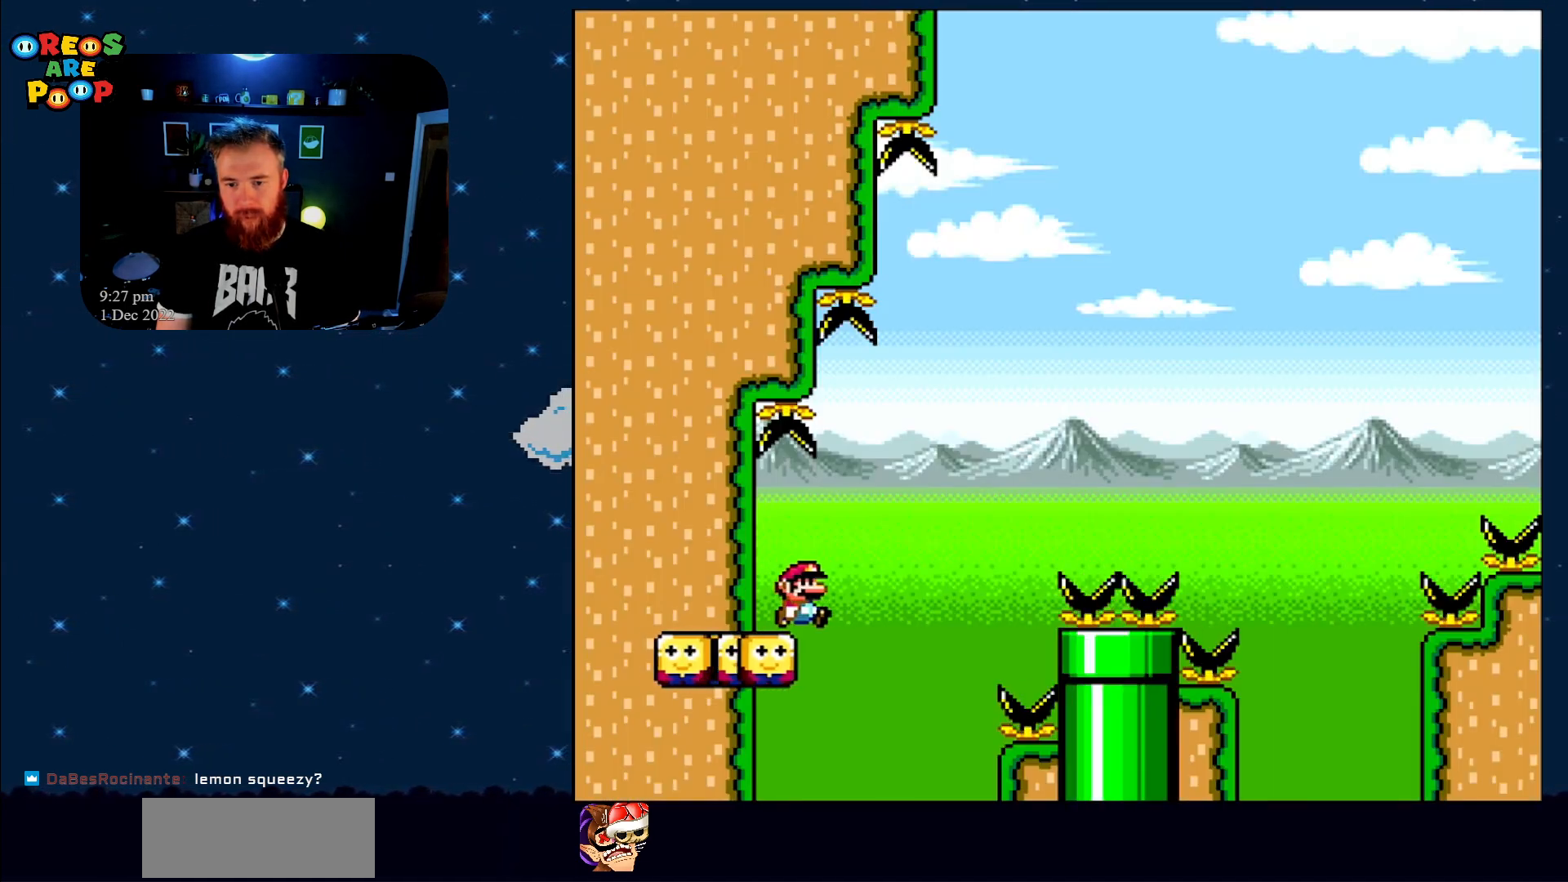
{"buttons": ["X"], "events": [[117, "A", "down"], [450, "A", "up"], [450, "DPAD_RIGHT", "up"]]}
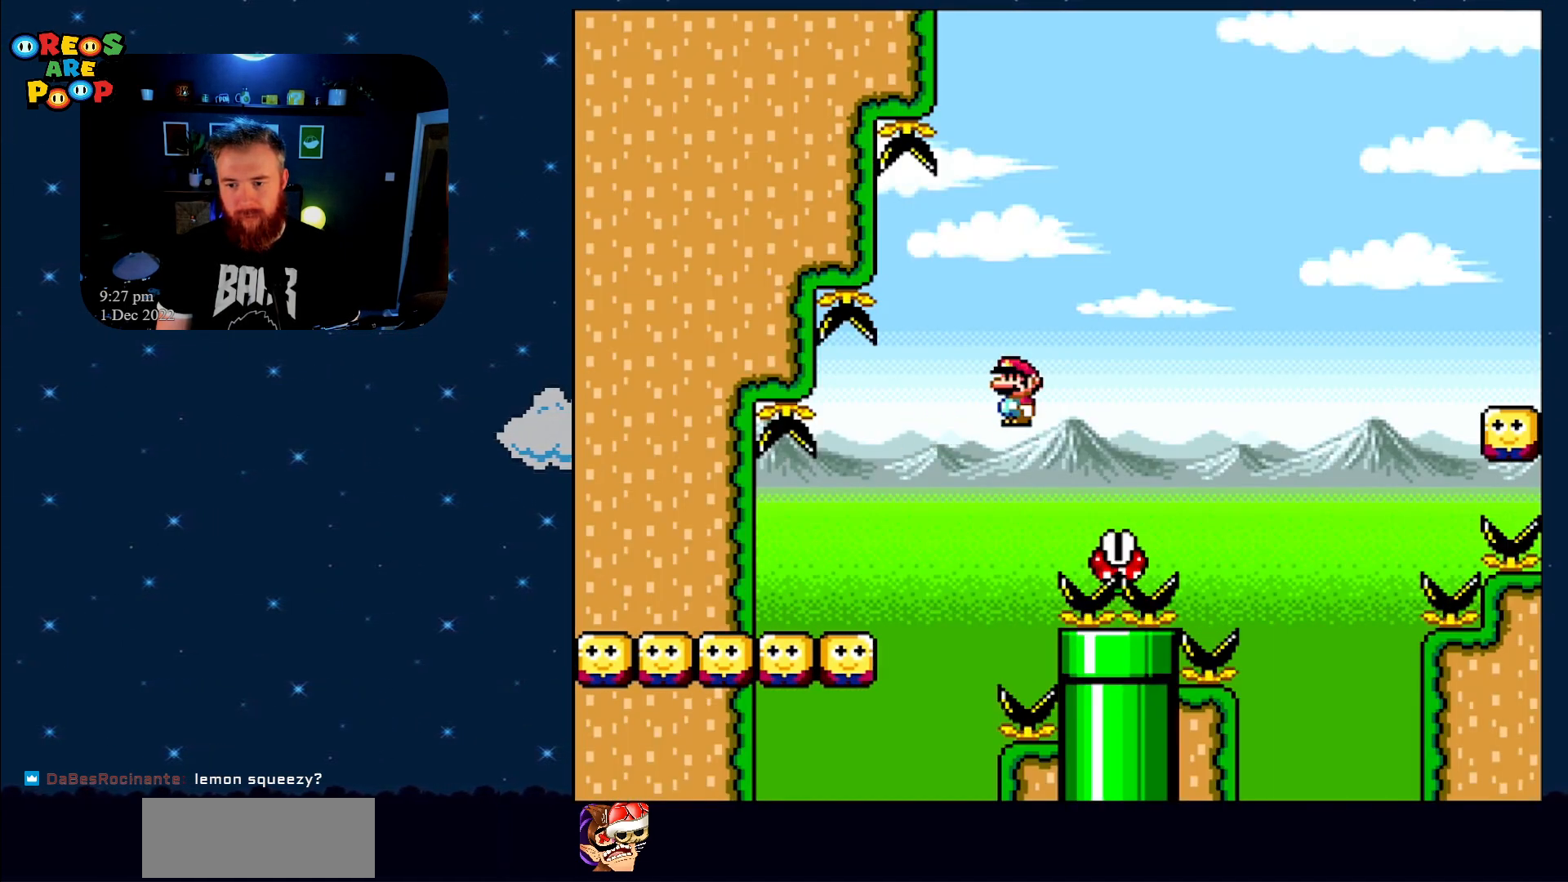
{"buttons": ["A", "X", "DPAD_RIGHT"], "events": [[50, "A", "down"], [133, "DPAD_RIGHT", "down"]]}
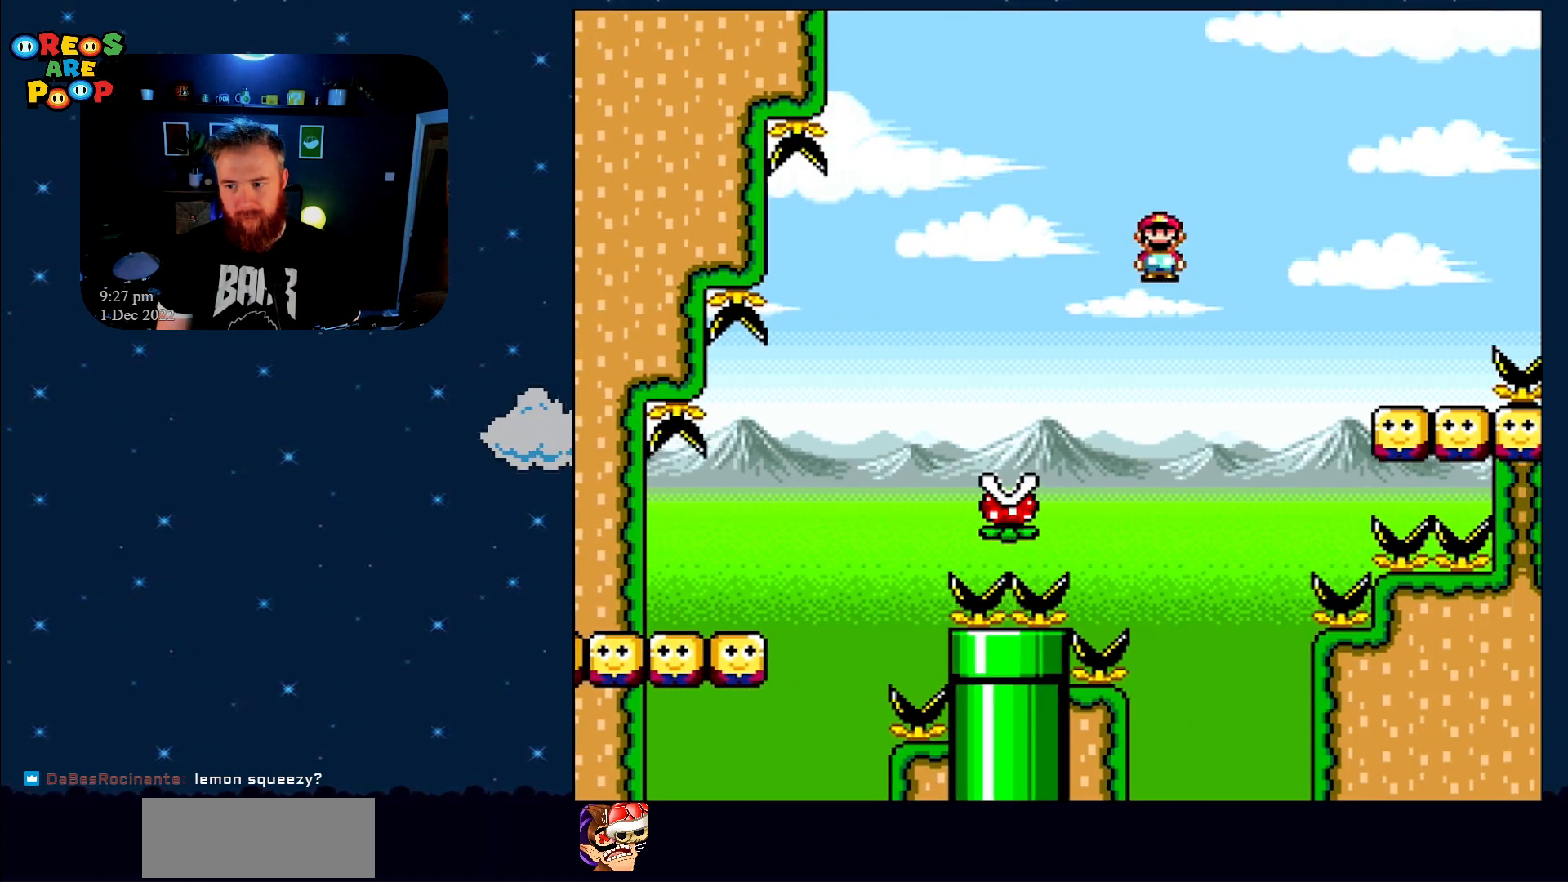
{"buttons": ["X", "DPAD_LEFT"], "events": [[167, "A", "up"], [417, "DPAD_RIGHT", "up"], [500, "DPAD_LEFT", "down"]]}
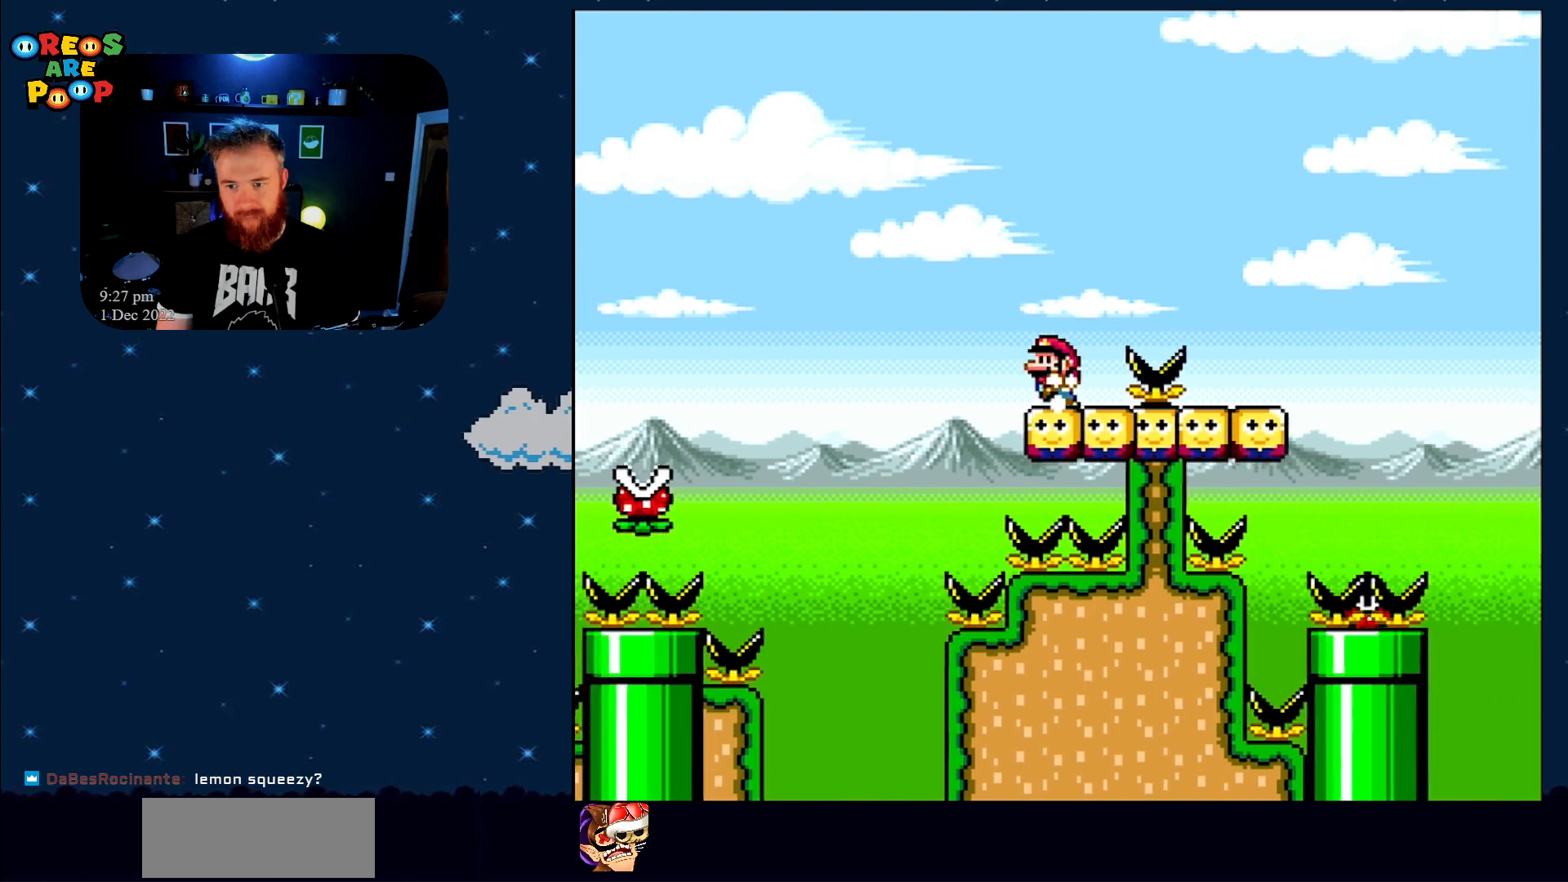
{"buttons": ["X"], "events": [[133, "DPAD_LEFT", "up"], [383, "DPAD_RIGHT", "down"], [467, "DPAD_RIGHT", "up"]]}
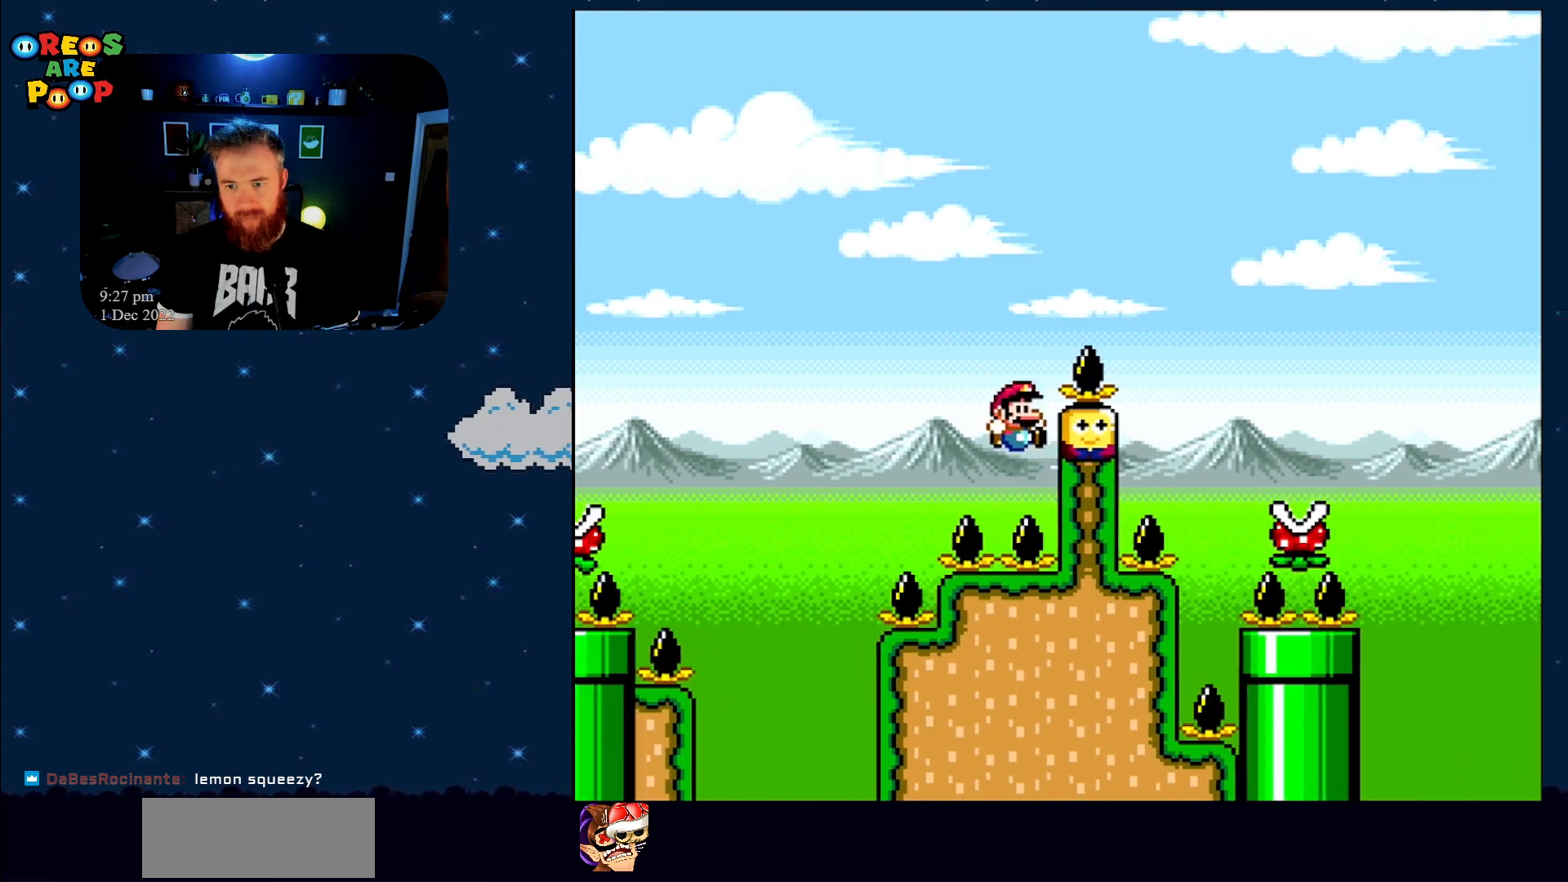
{"buttons": [], "events": [[350, "X", "up"]]}
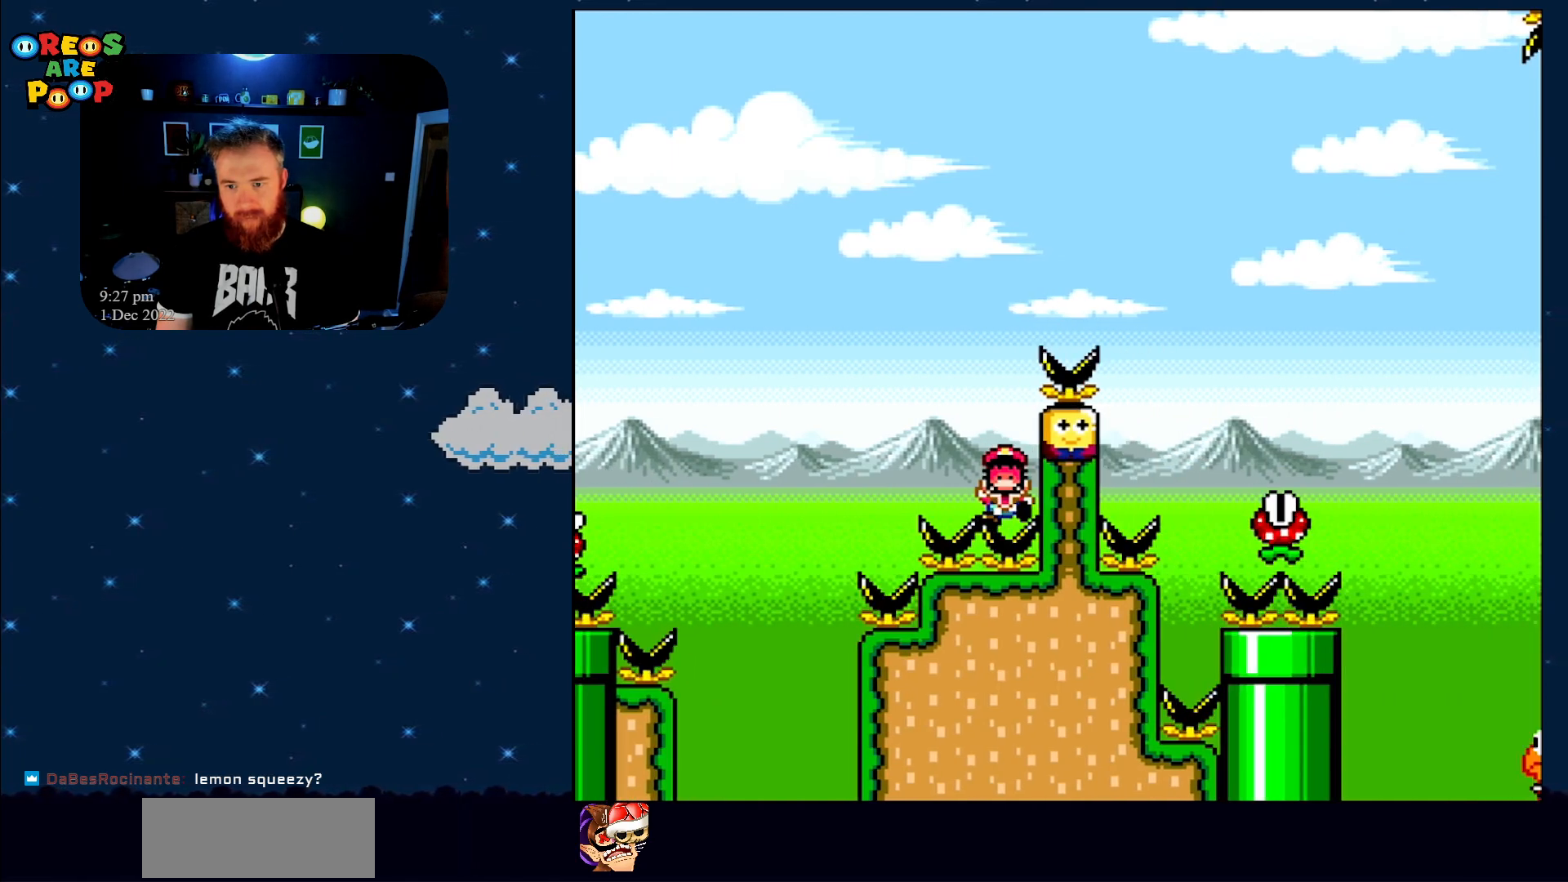
{"buttons": [], "events": []}
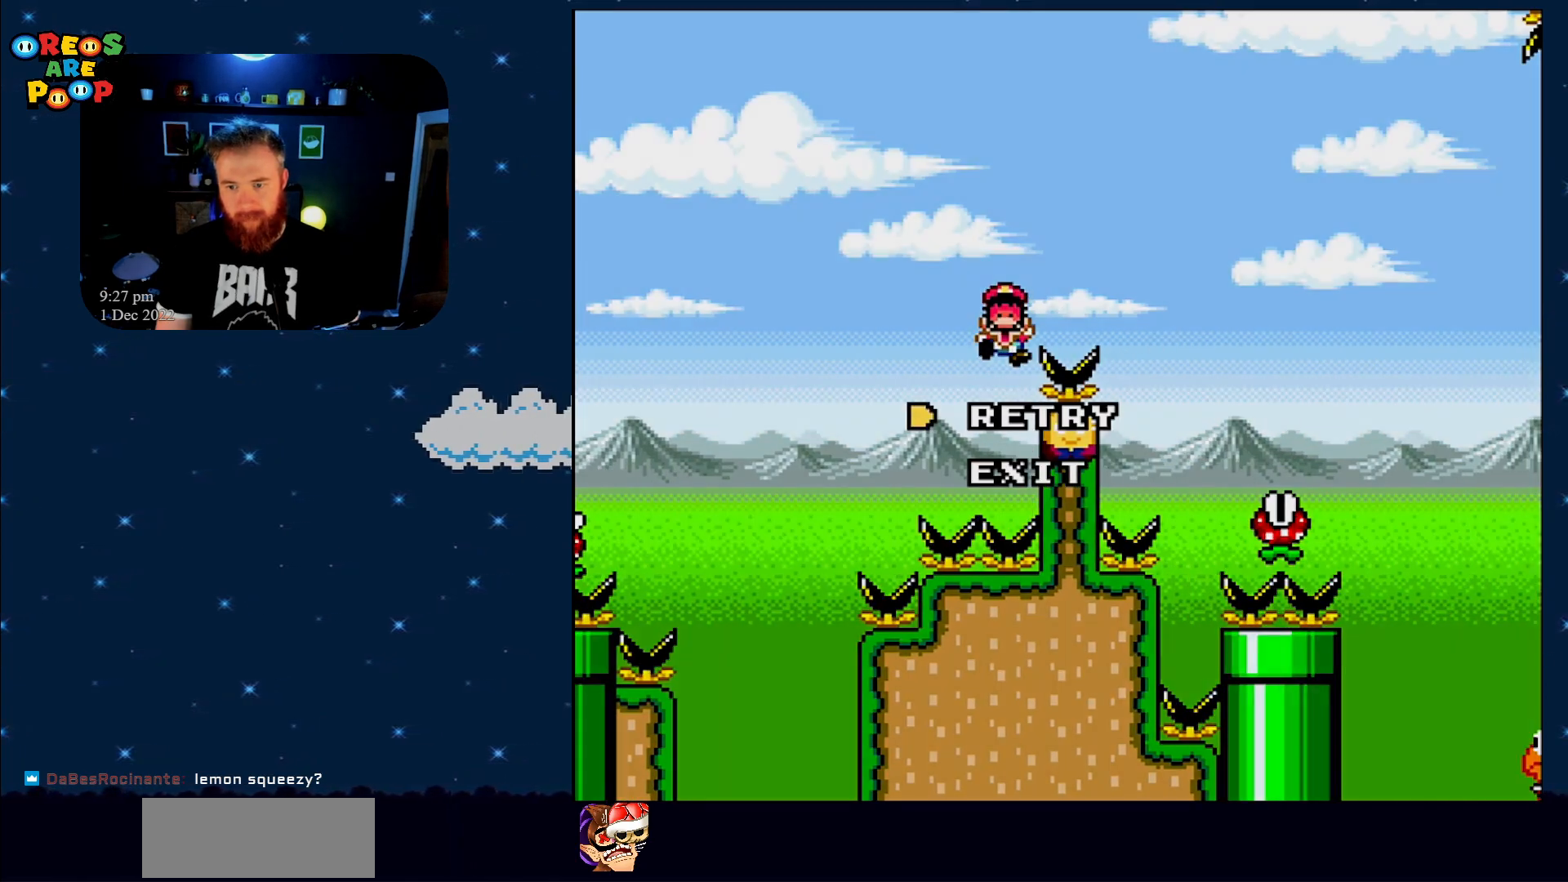
{"buttons": [], "events": []}
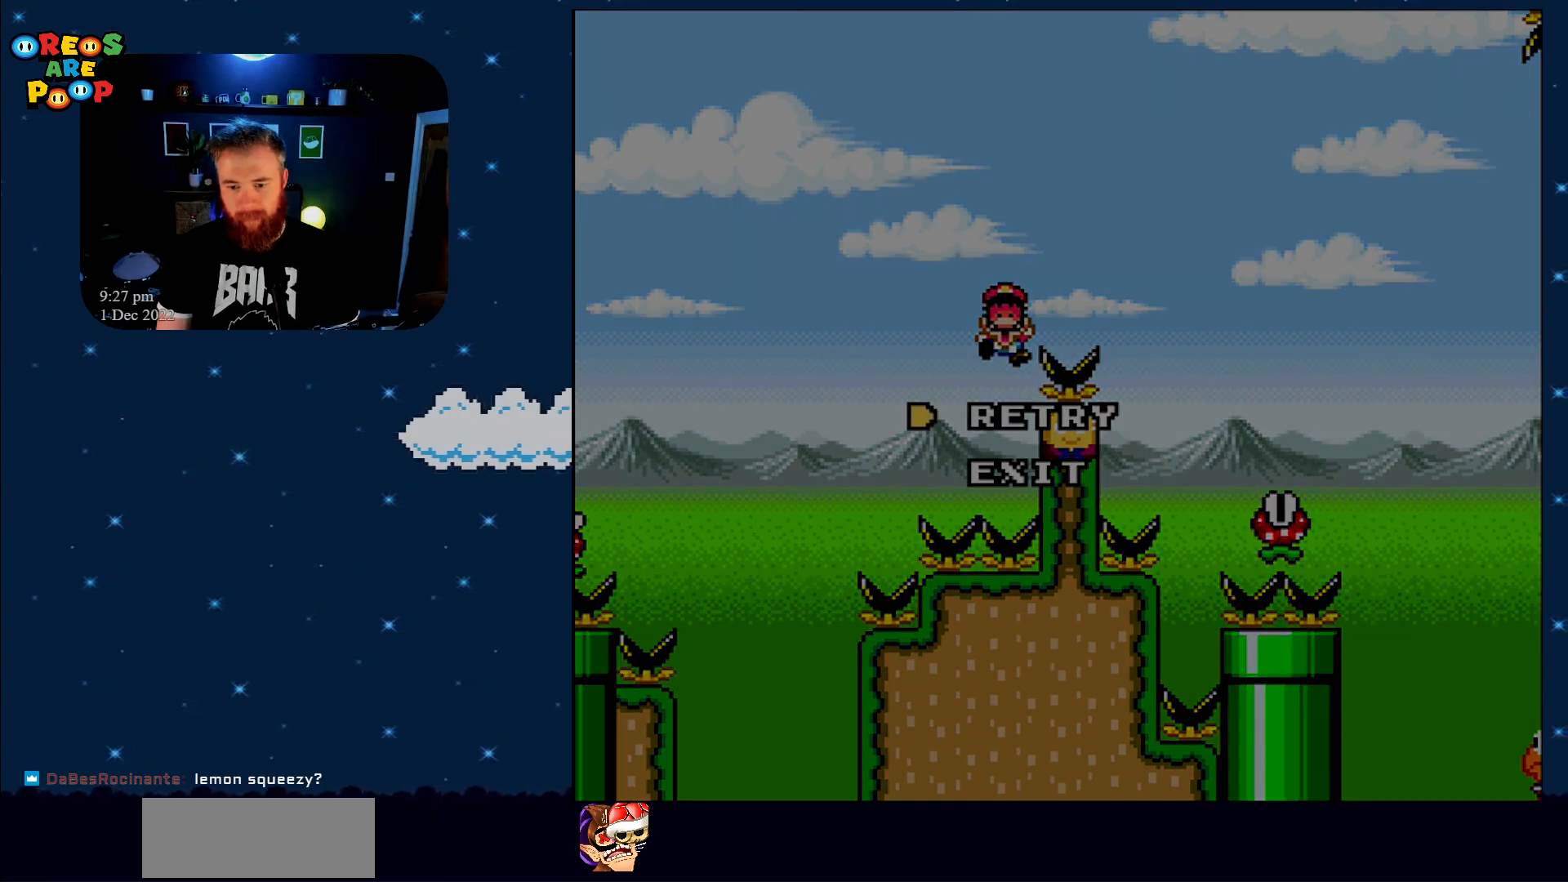
{"buttons": [], "events": [[217, "A", "down"], [317, "A", "up"], [400, "A", "down"], [500, "A", "up"]]}
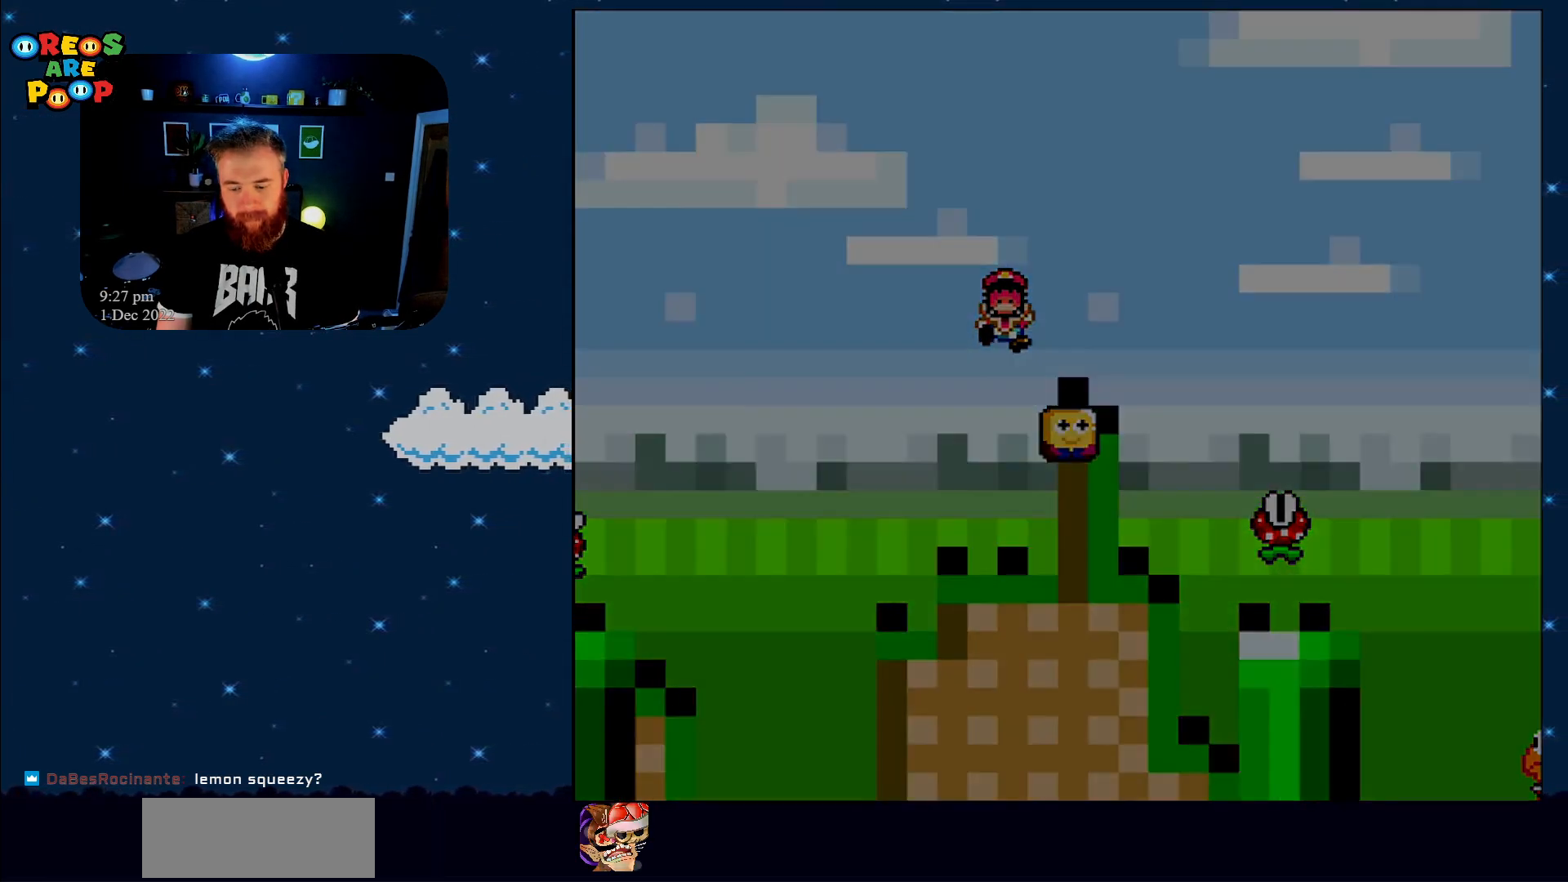
{"buttons": ["X"], "events": [[267, "X", "down"]]}
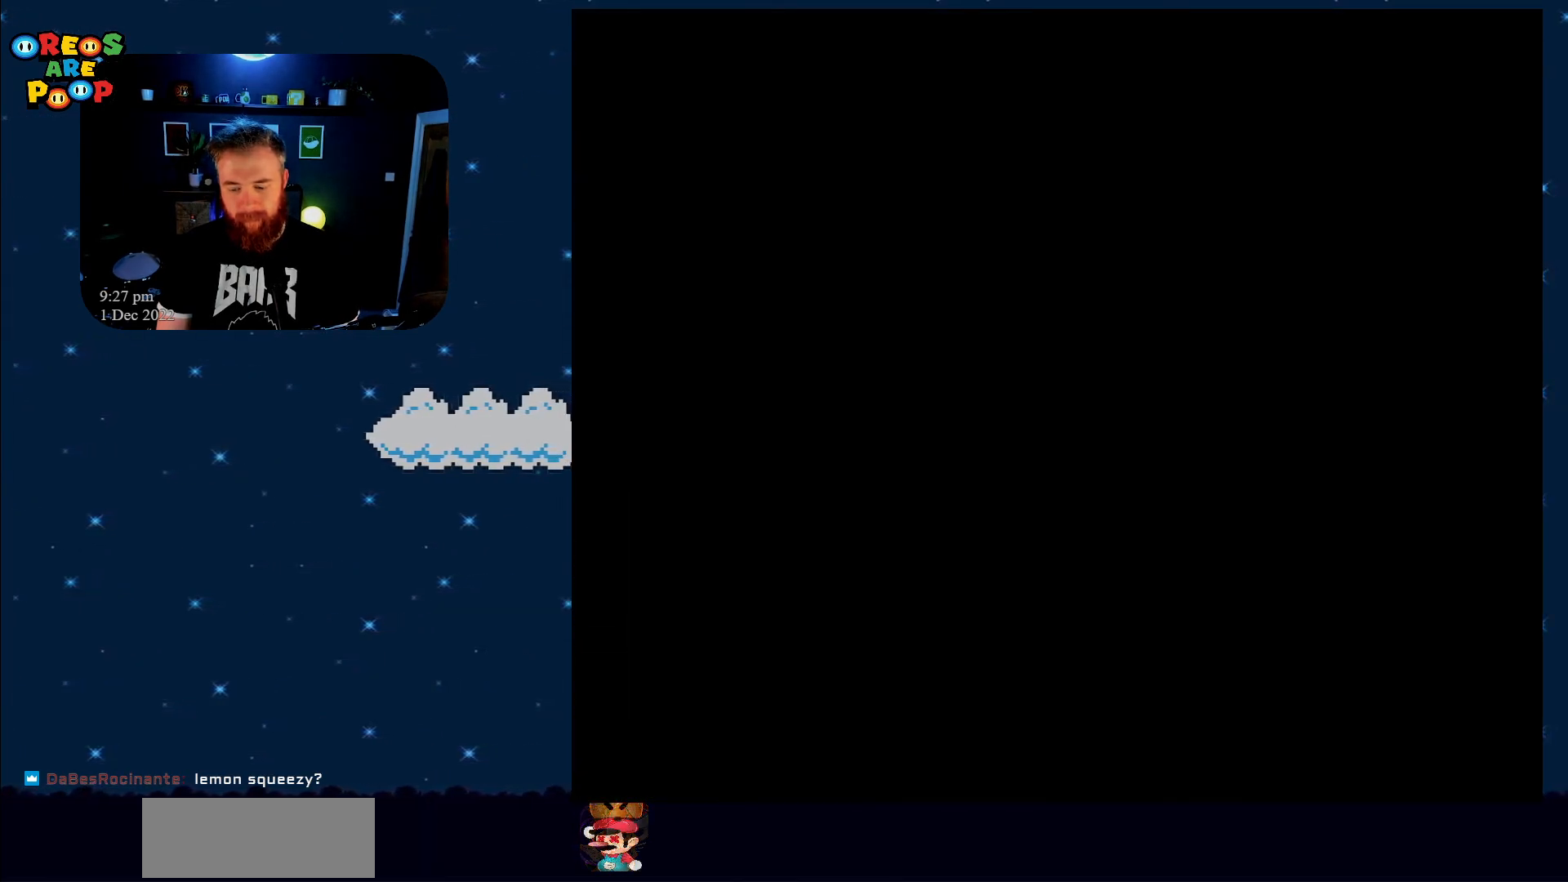
{"buttons": ["X"], "events": []}
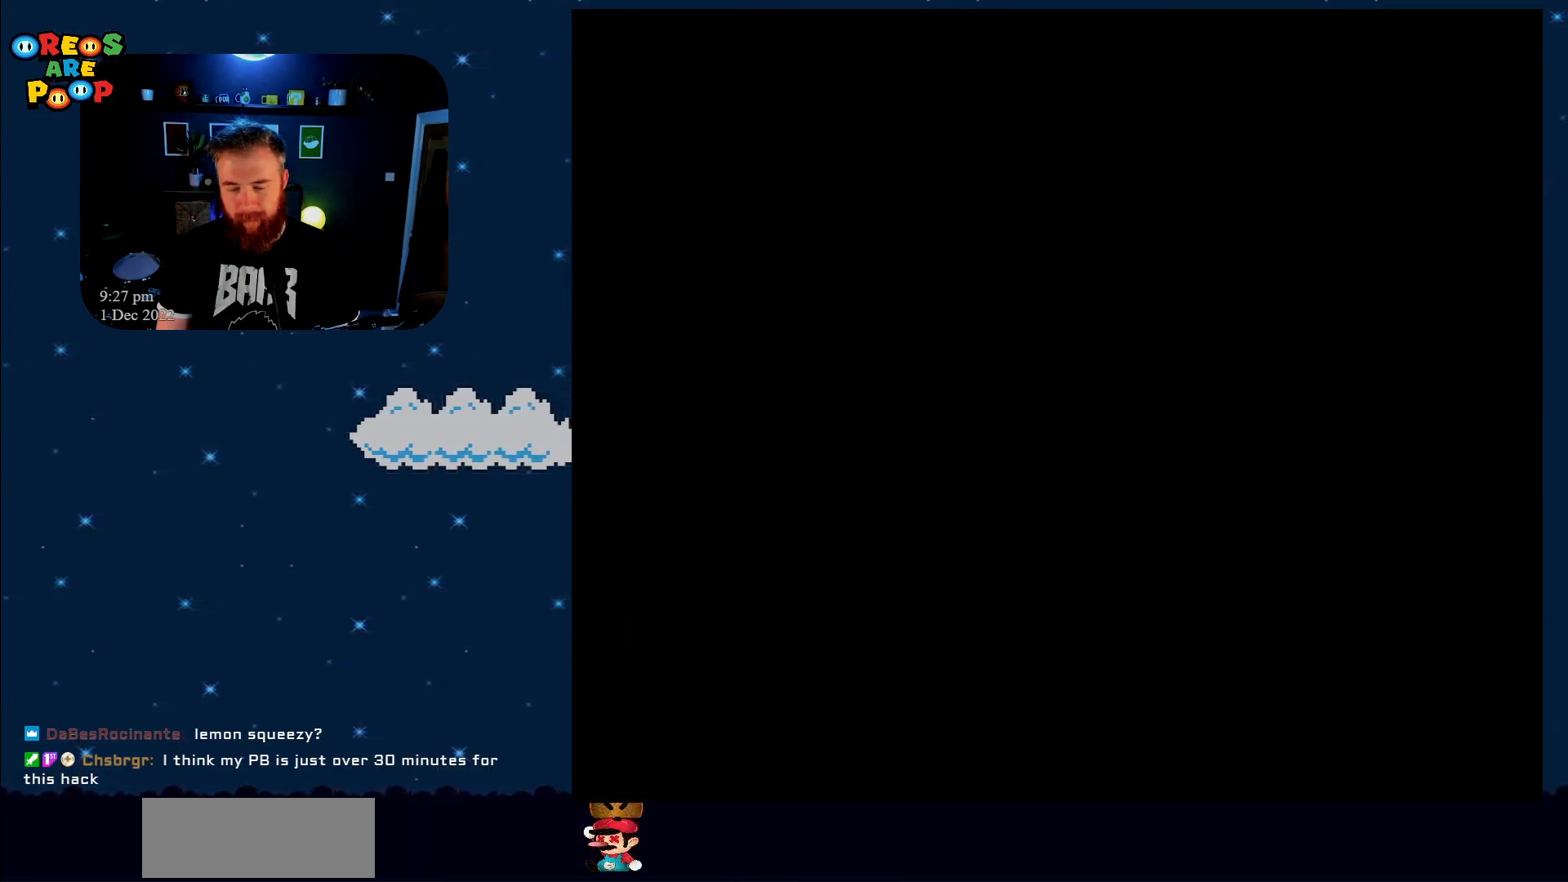
{"buttons": ["X"], "events": []}
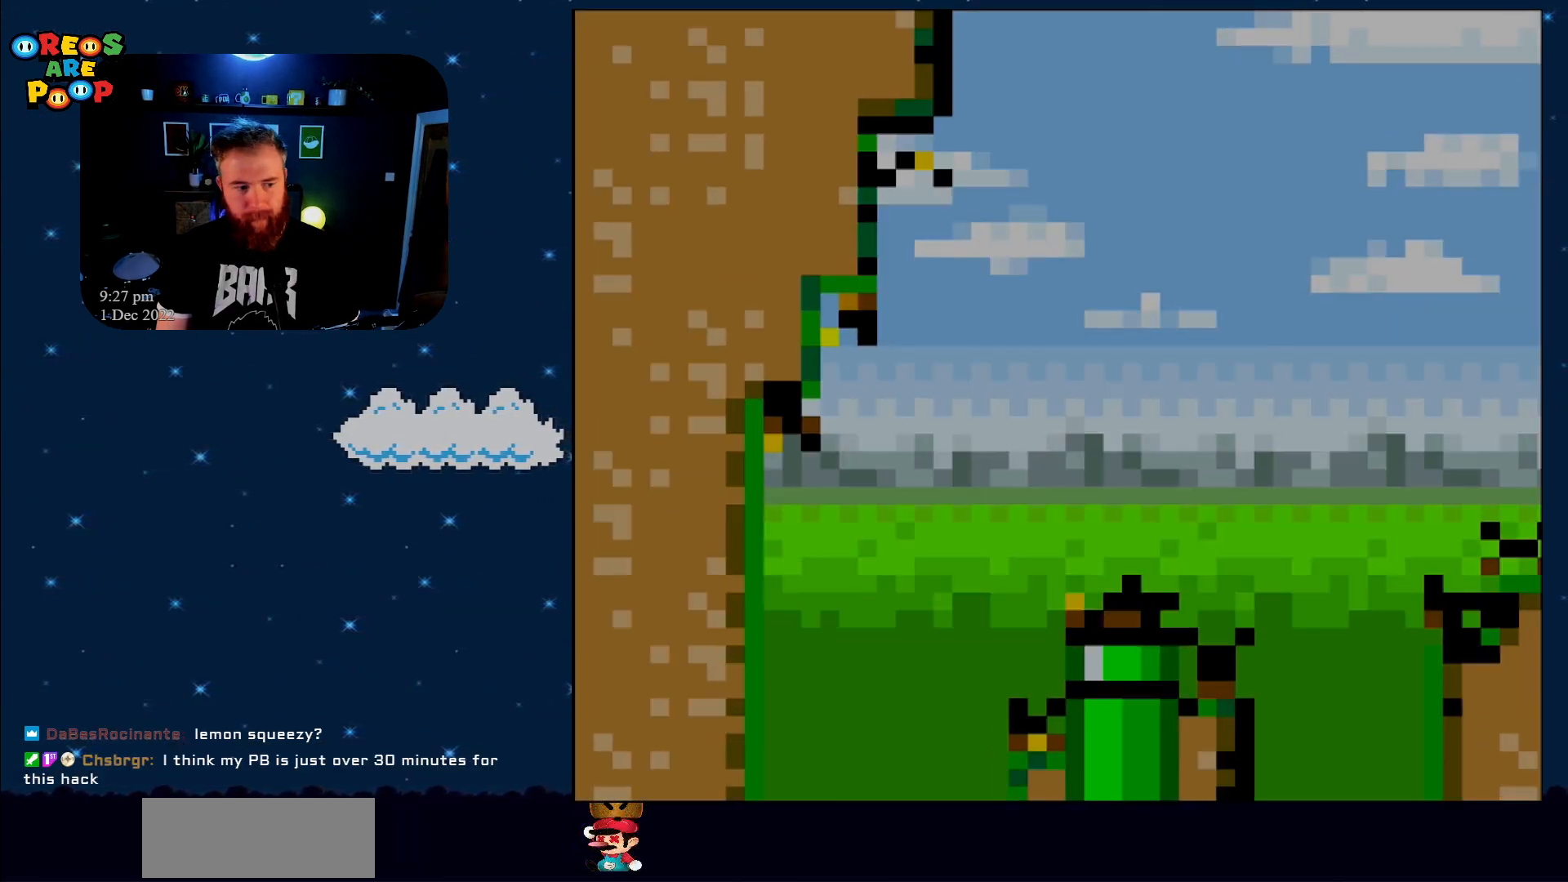
{"buttons": ["X"], "events": []}
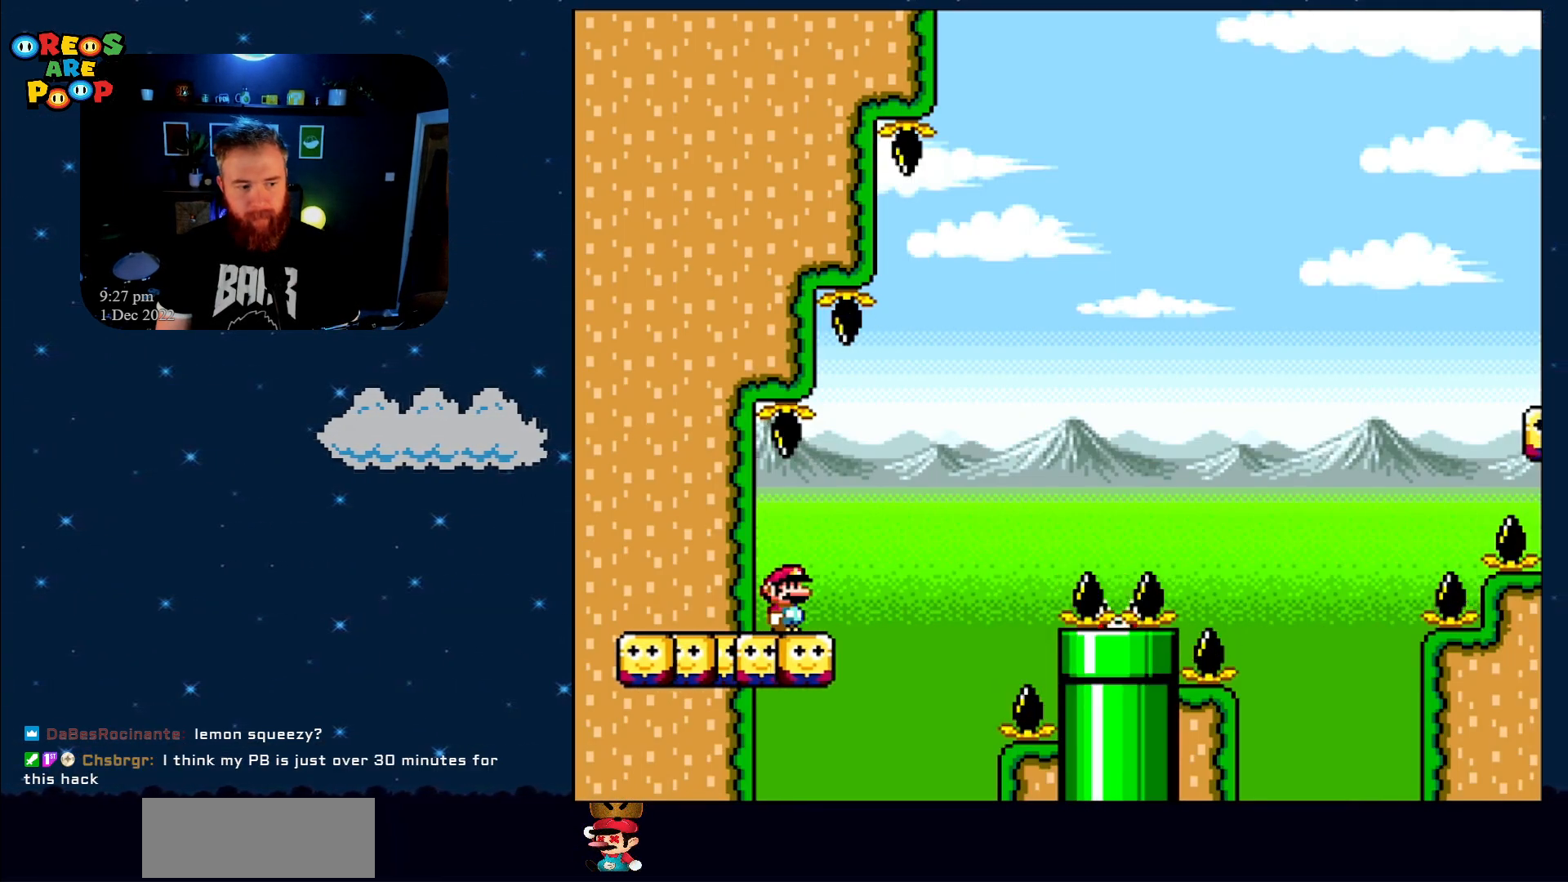
{"buttons": ["X"], "events": []}
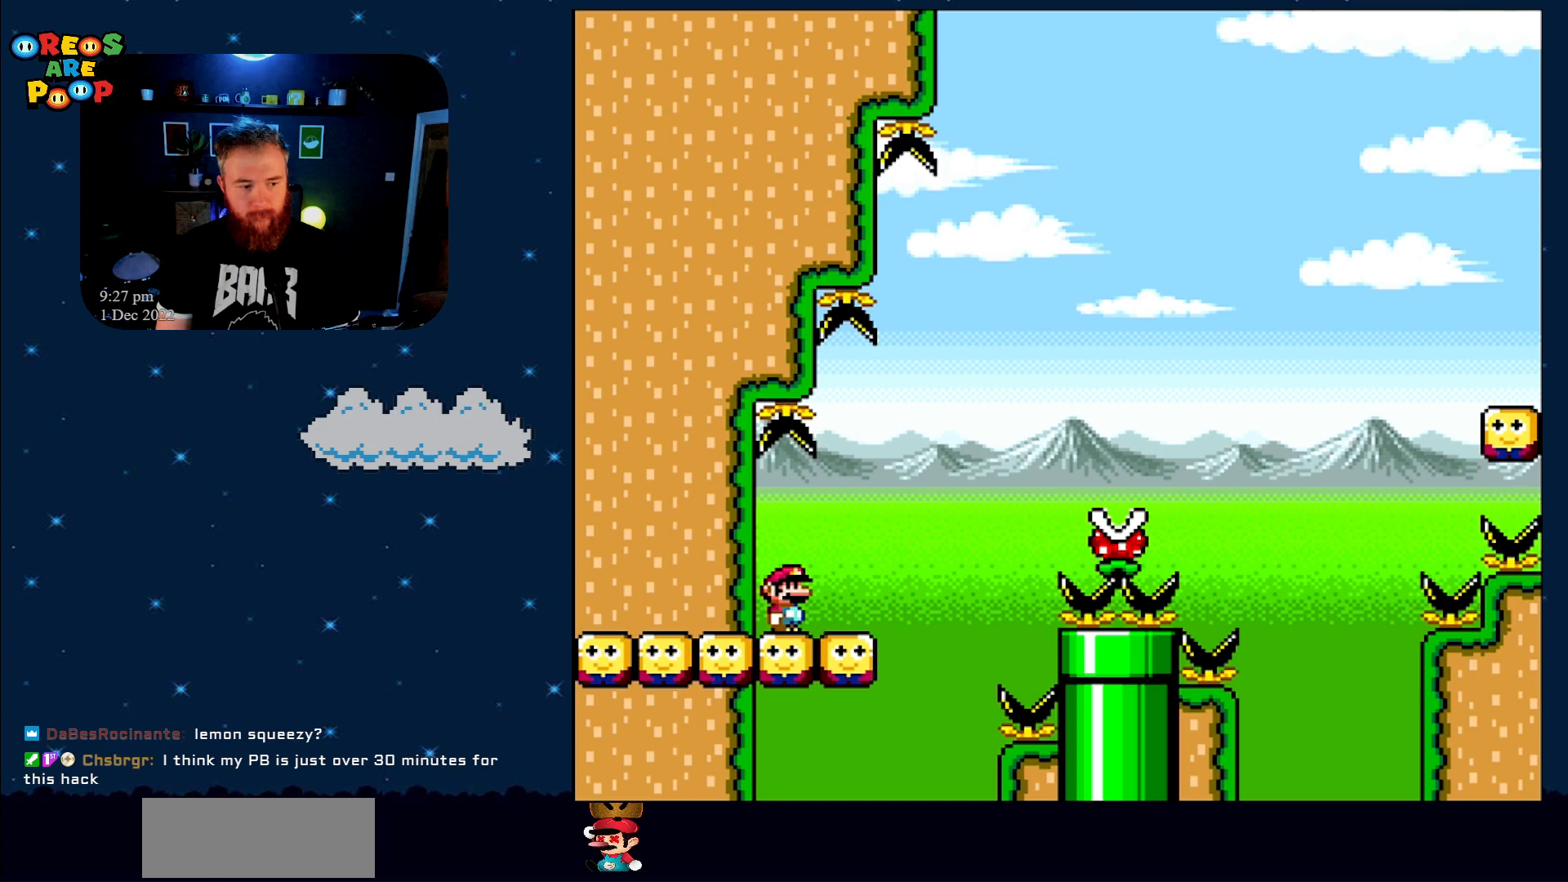
{"buttons": ["X", "DPAD_RIGHT"], "events": [[367, "DPAD_RIGHT", "down"]]}
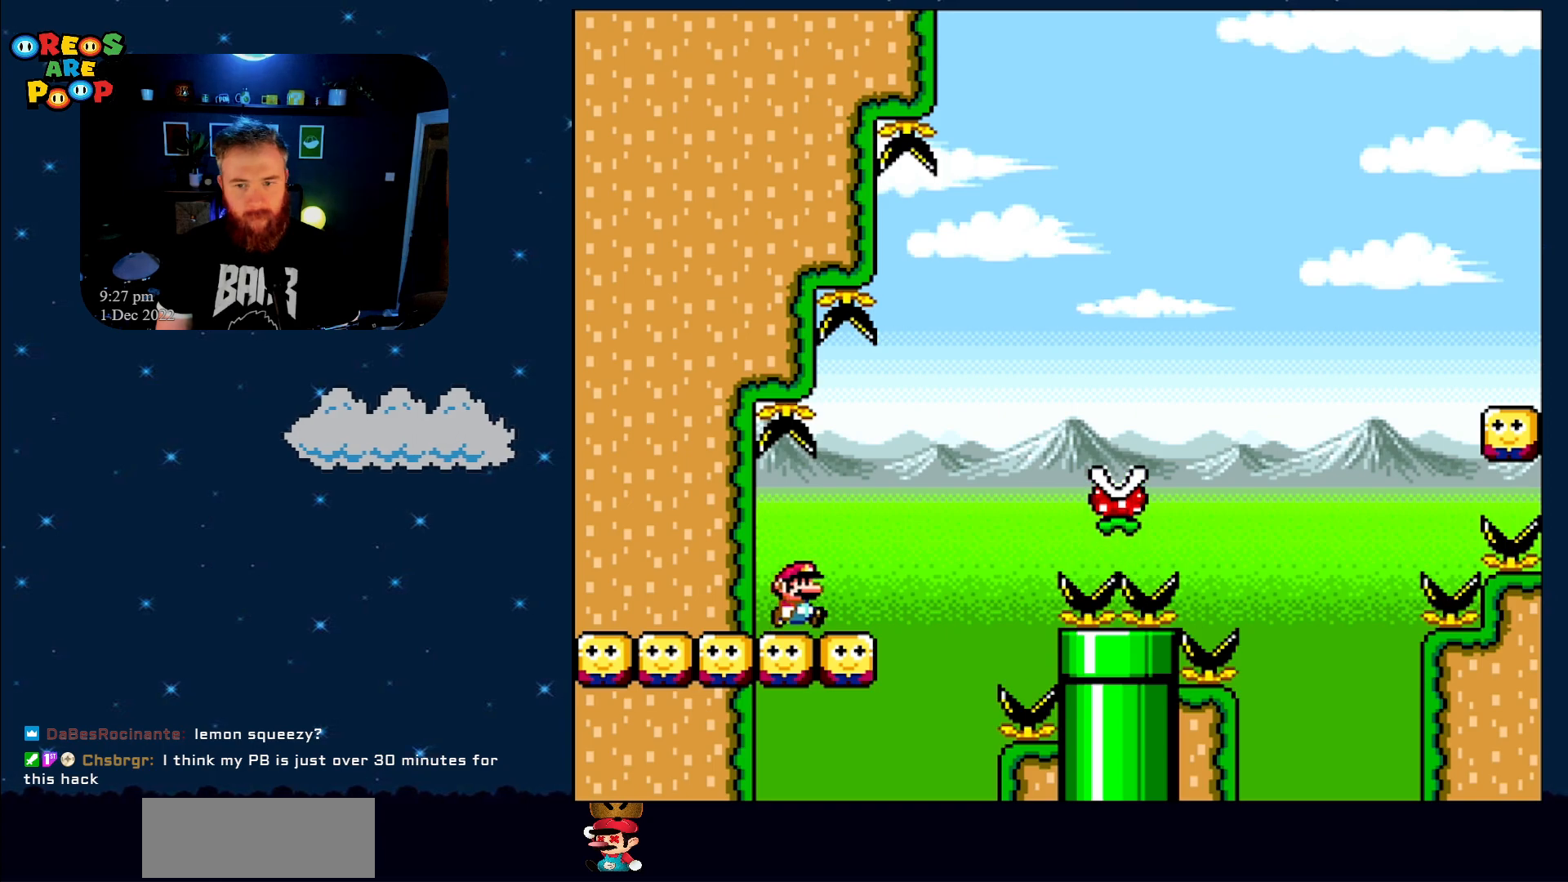
{"buttons": ["A", "X", "DPAD_RIGHT"], "events": [[150, "A", "down"], [400, "A", "up"], [500, "A", "down"]]}
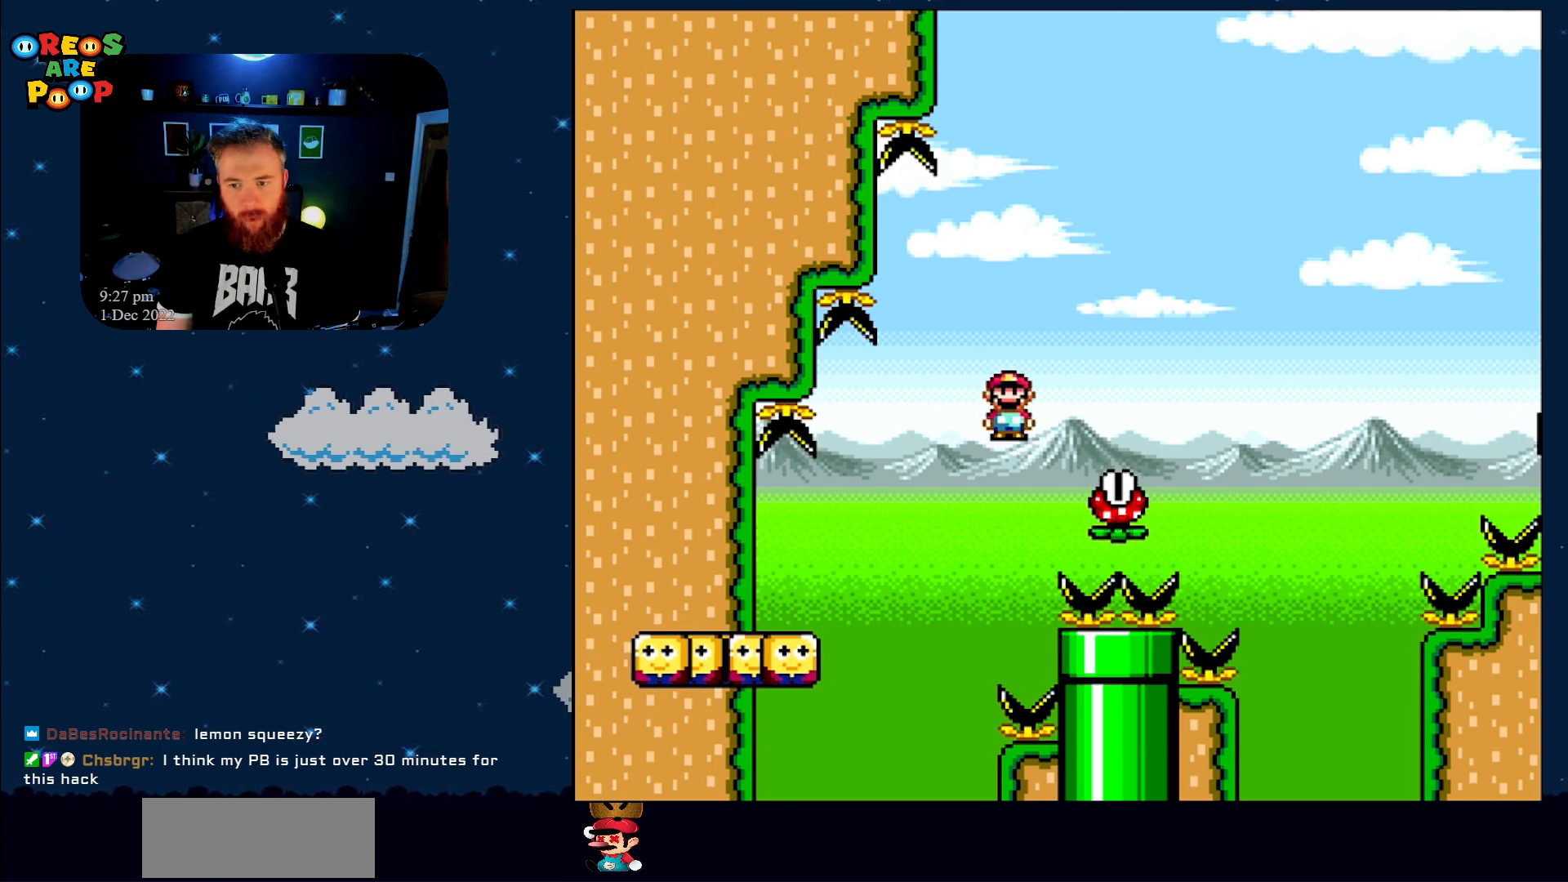
{"buttons": ["A", "X", "DPAD_LEFT"], "events": [[433, "DPAD_RIGHT", "up"], [467, "DPAD_LEFT", "down"]]}
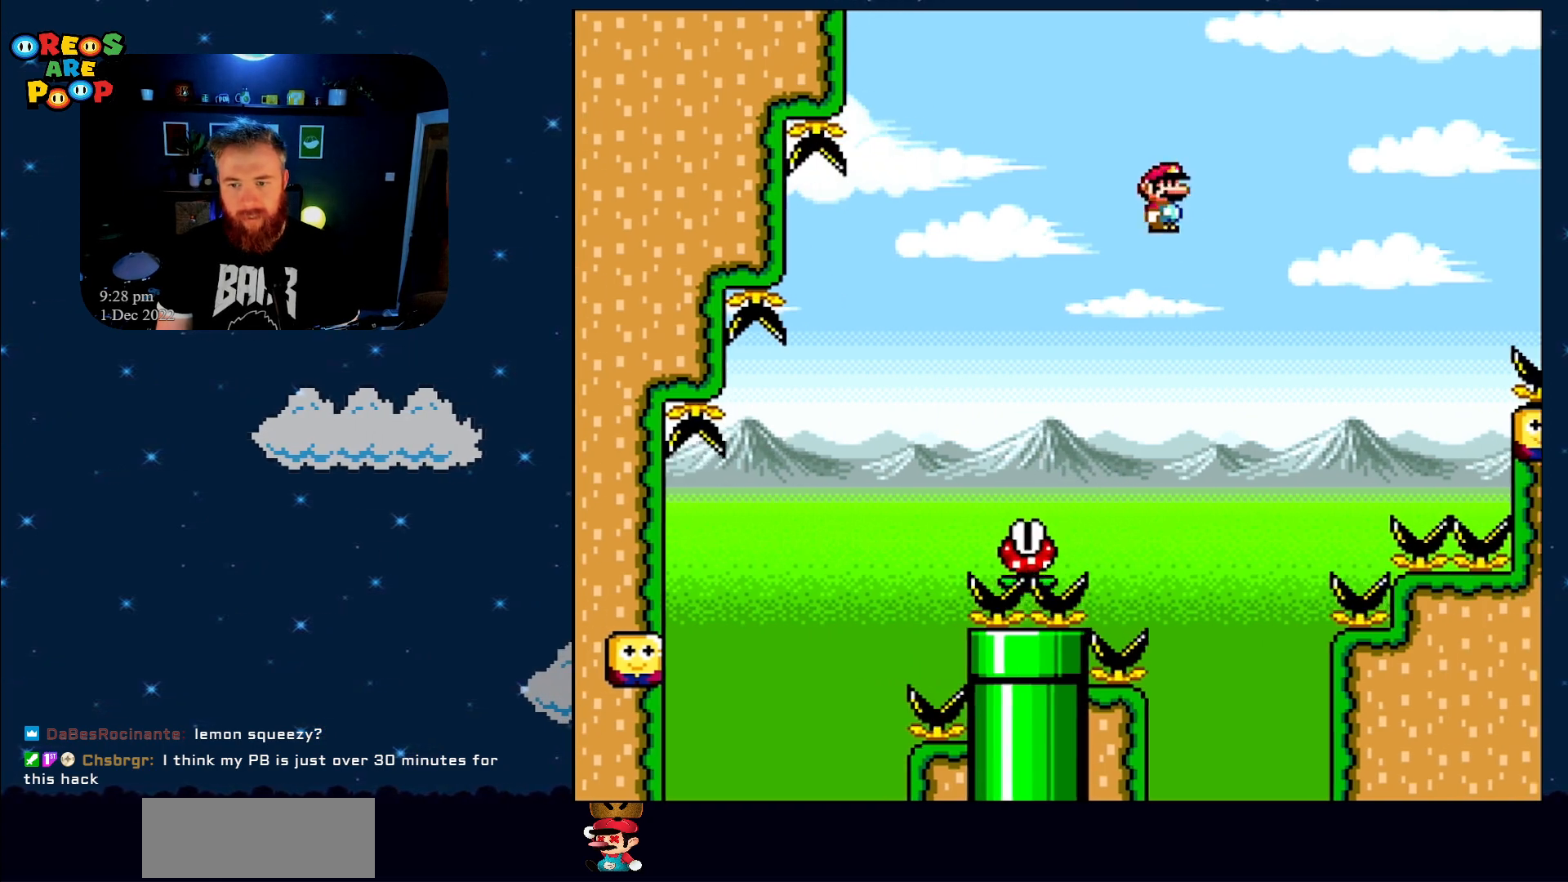
{"buttons": ["A", "X", "DPAD_LEFT"], "events": []}
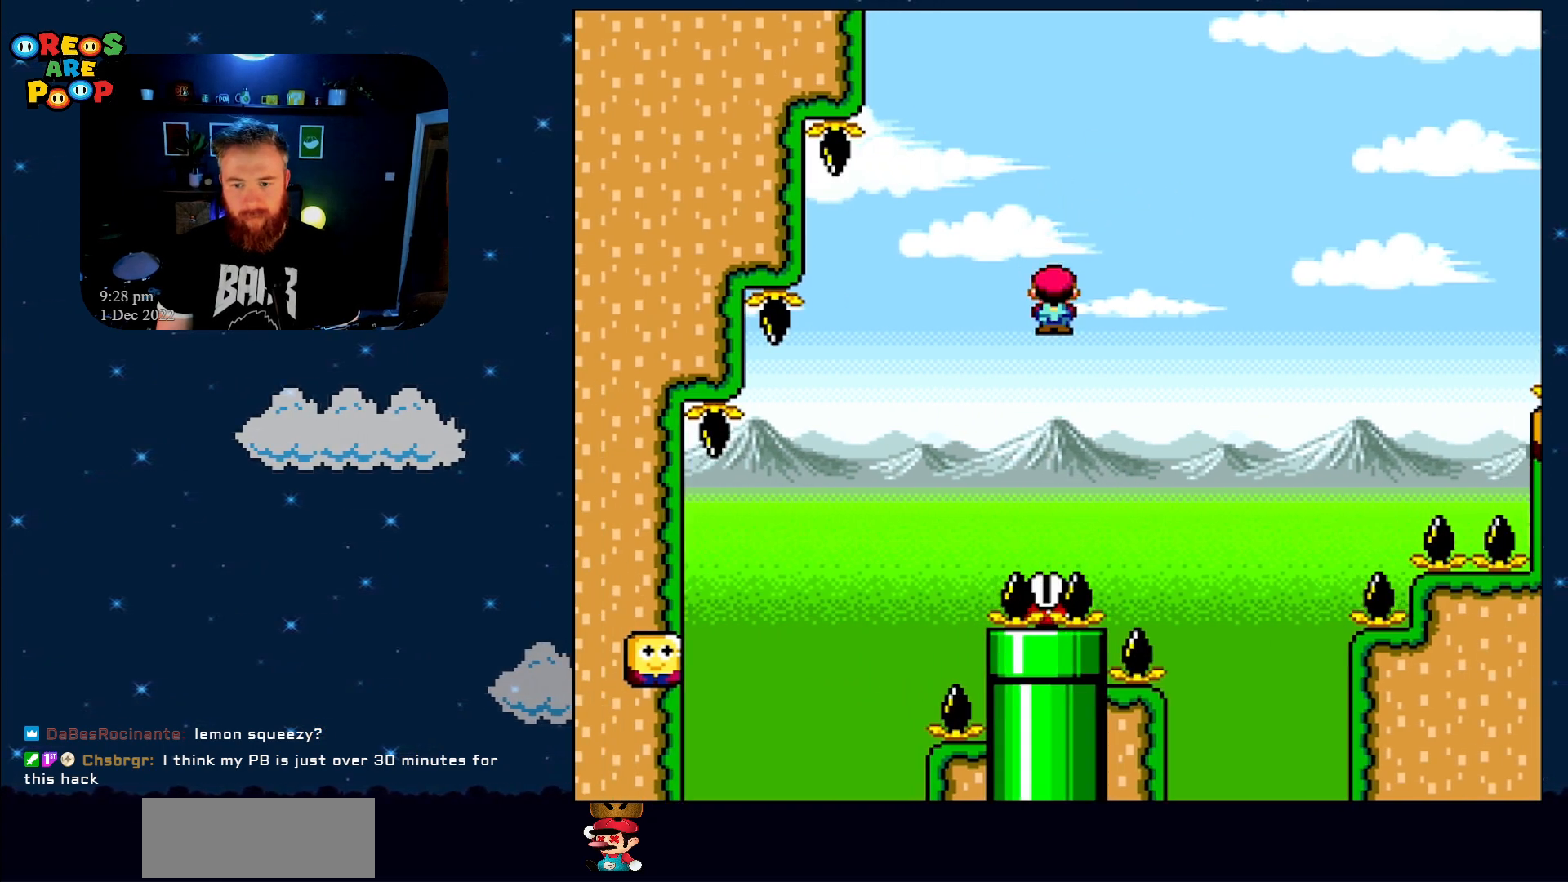
{"buttons": [], "events": [[17, "DPAD_LEFT", "up"], [83, "A", "up"], [83, "DPAD_RIGHT", "down"], [333, "DPAD_RIGHT", "up"], [433, "X", "up"]]}
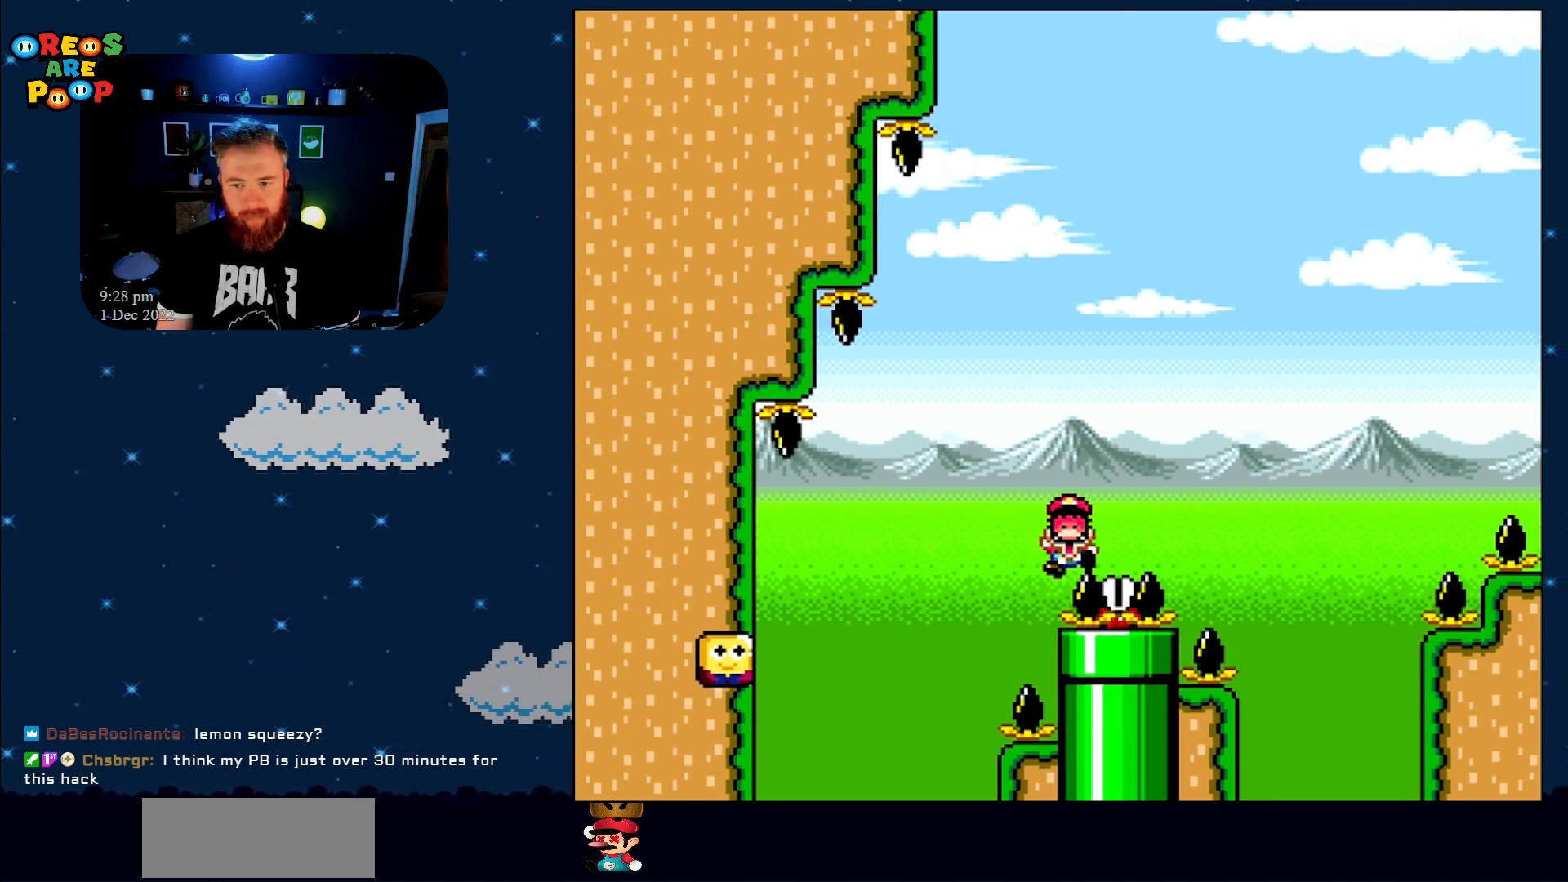
{"buttons": ["A"], "events": [[200, "A", "down"], [300, "A", "up"], [433, "A", "down"]]}
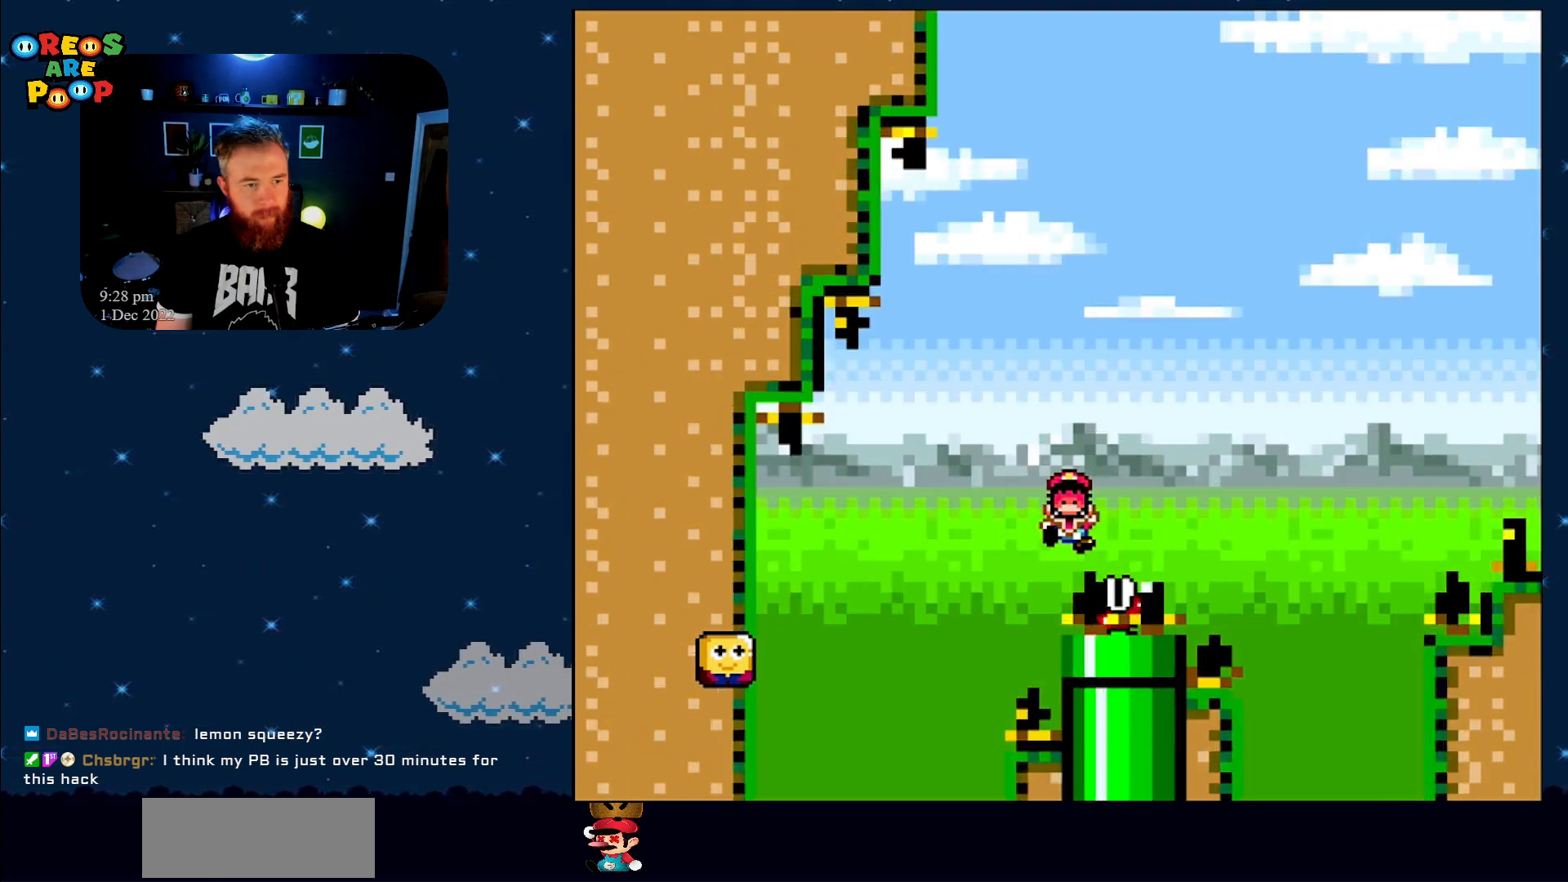
{"buttons": ["X"], "events": [[50, "A", "up"], [217, "X", "down"]]}
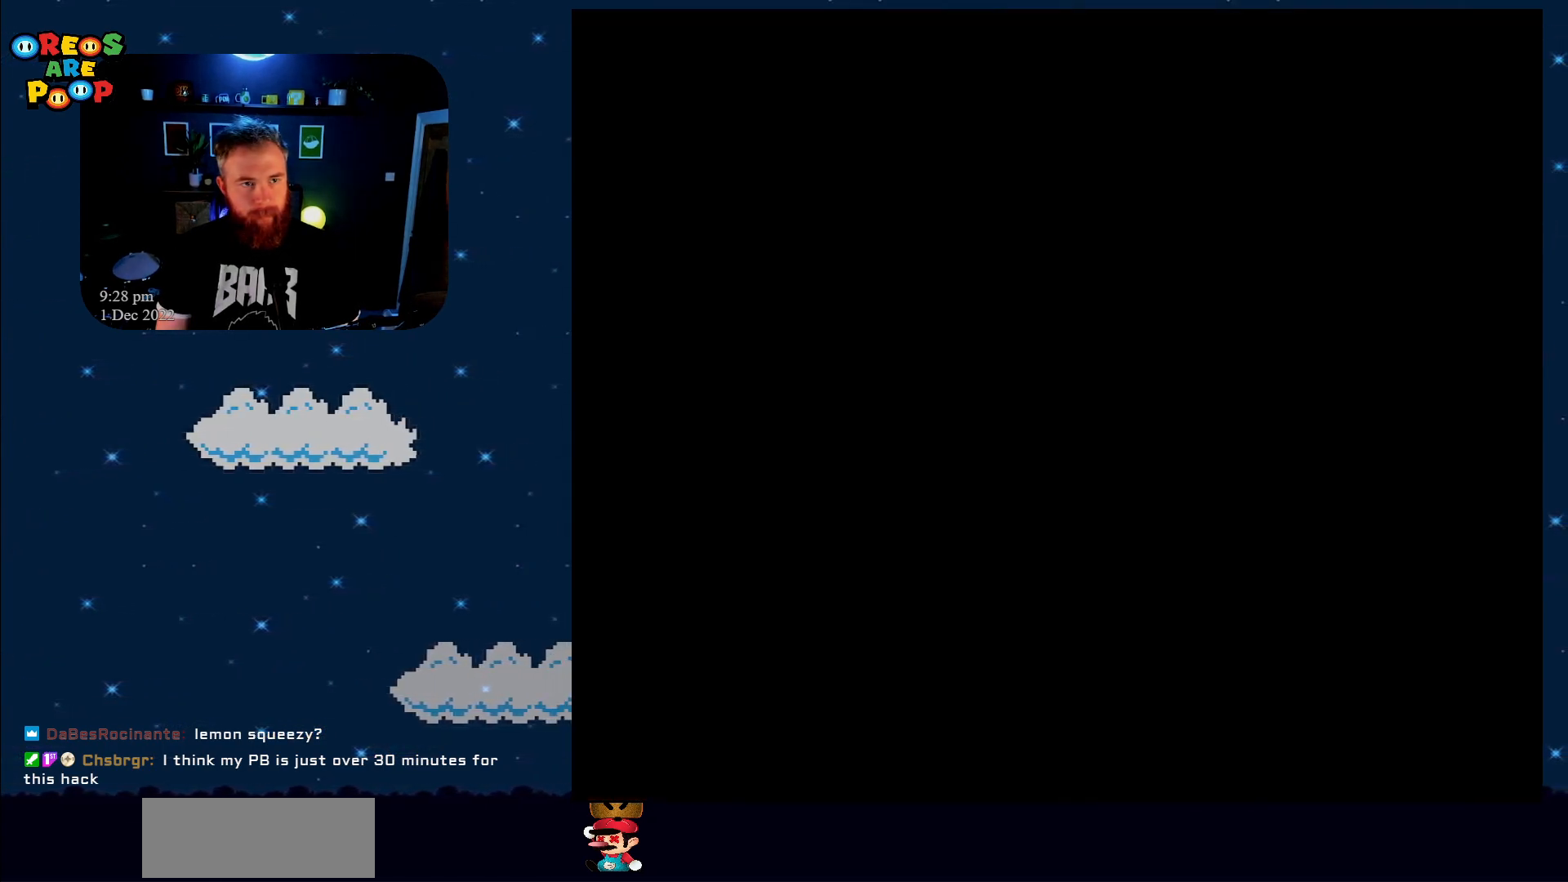
{"buttons": ["X"], "events": []}
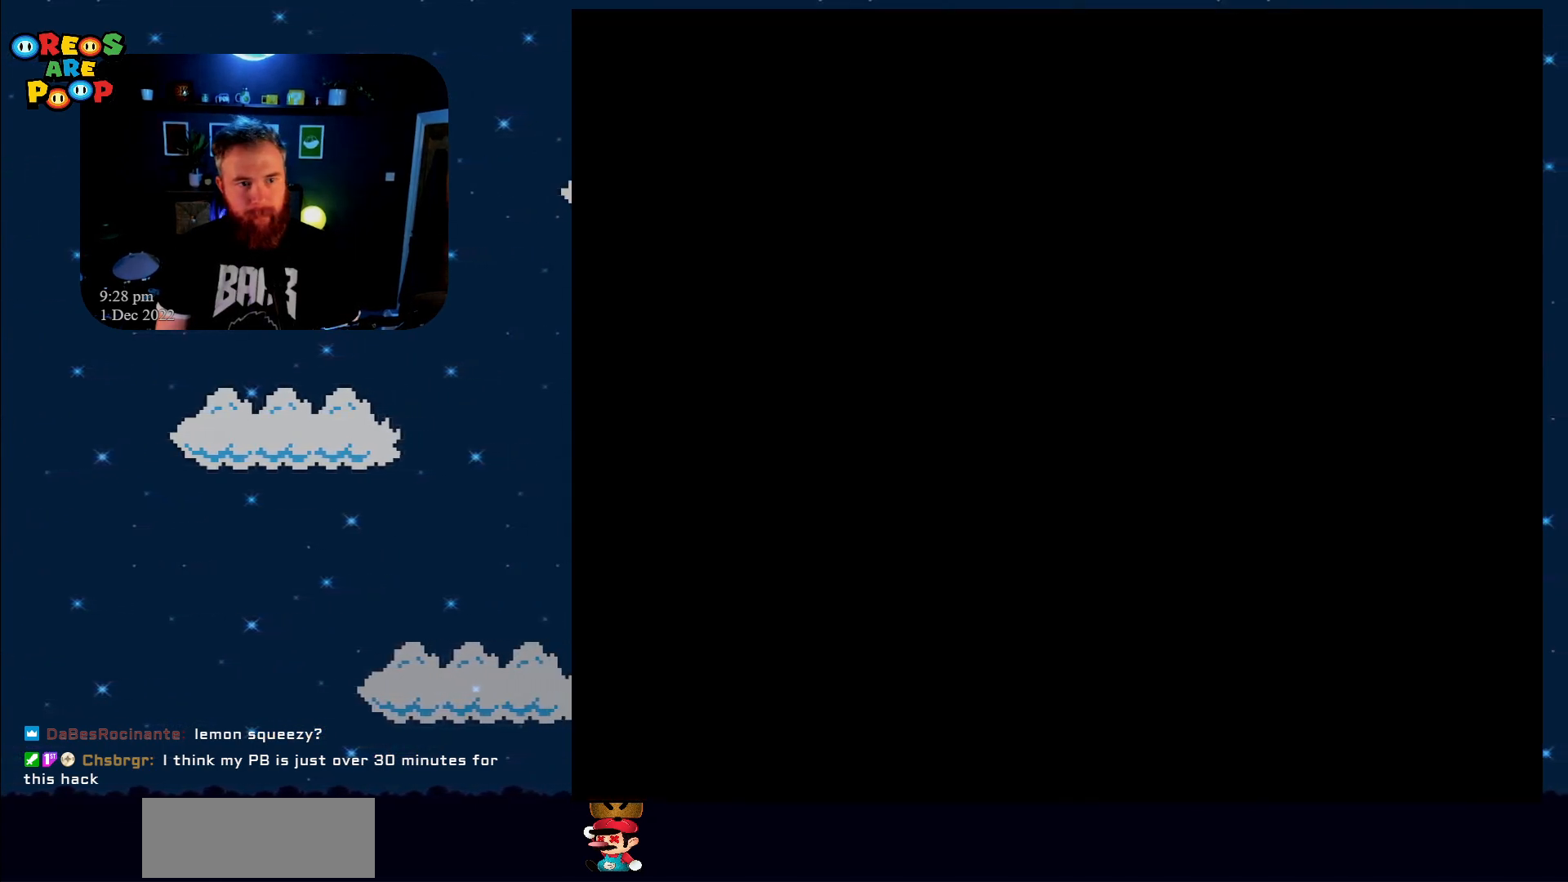
{"buttons": ["X"], "events": []}
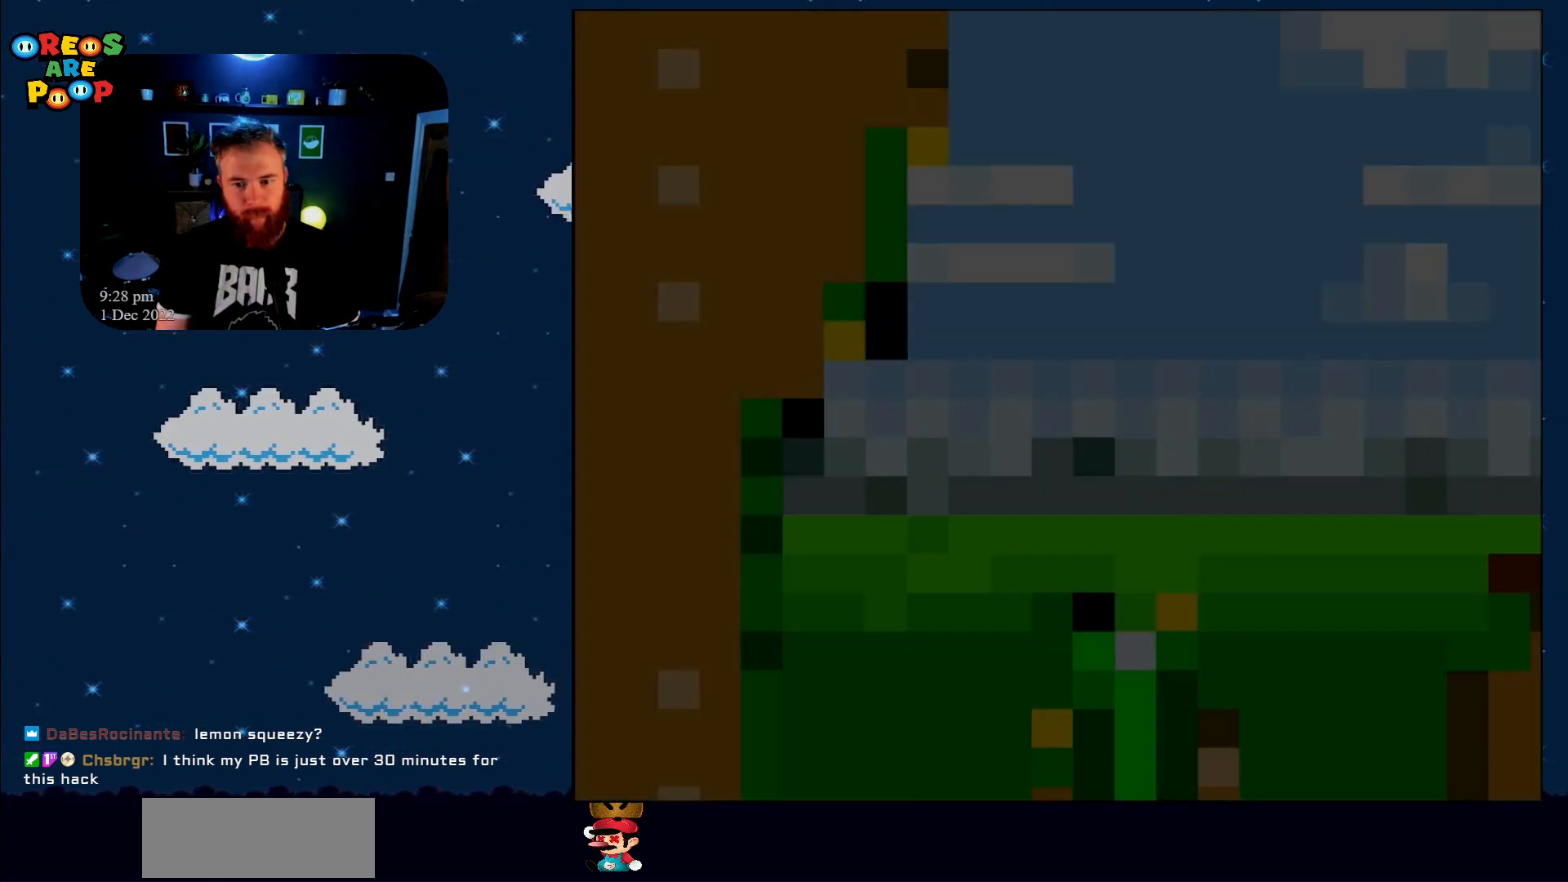
{"buttons": ["X", "DPAD_RIGHT"], "events": [[300, "DPAD_RIGHT", "down"]]}
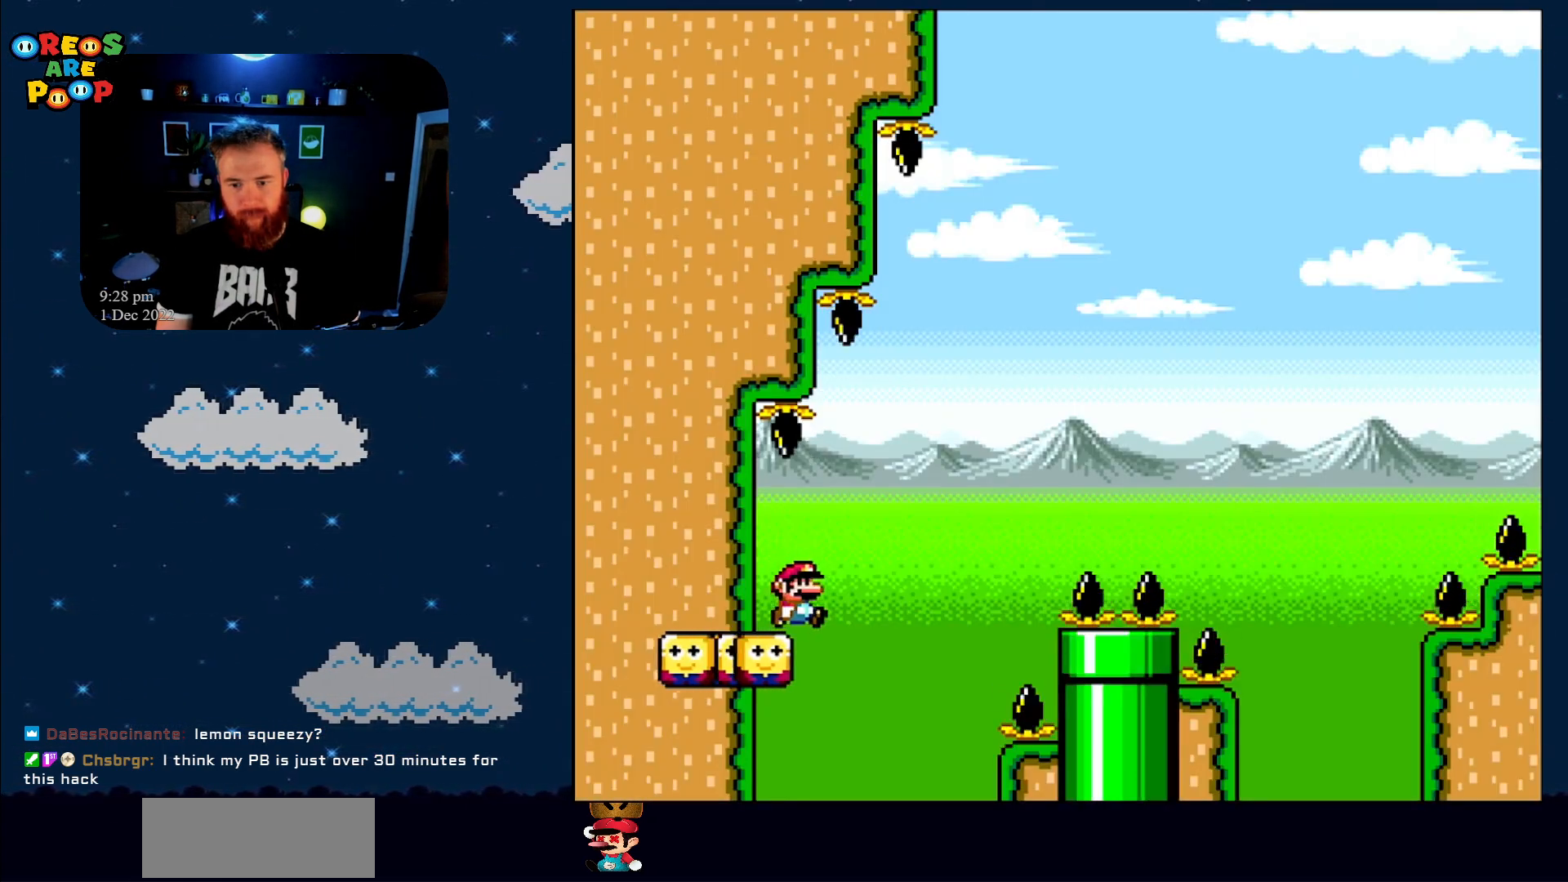
{"buttons": ["X"], "events": [[117, "A", "down"], [400, "DPAD_RIGHT", "up"], [467, "A", "up"]]}